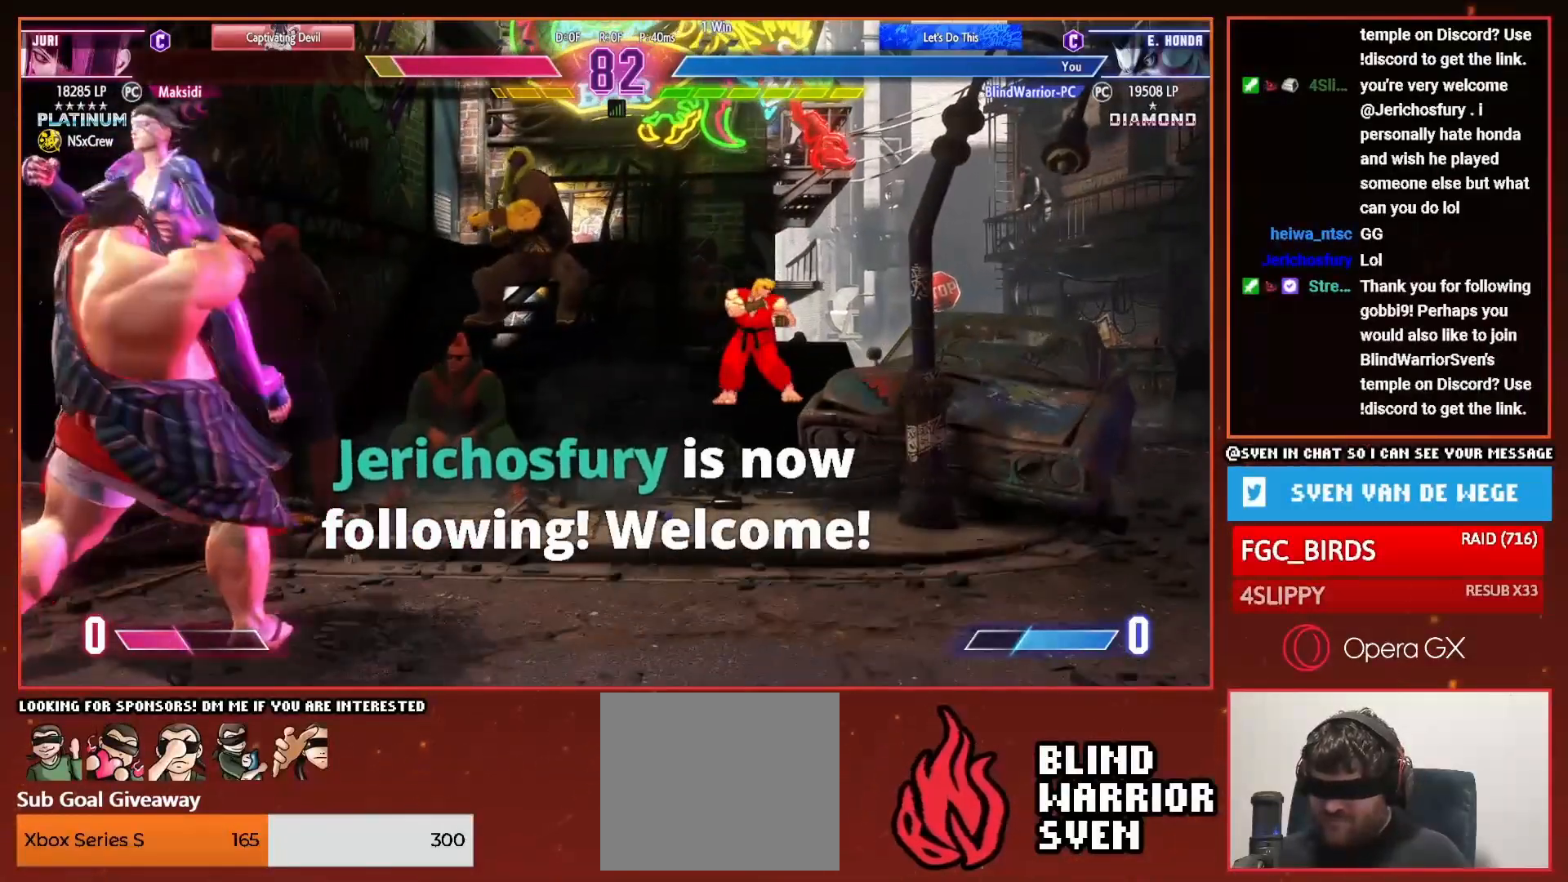
Gameplay with a controller (PlayStation layout); each line is a JSON object with the inputs held at the frame after it. "events" lists button and stick changes between this image and that frame as [ms after this image, input, new state], when the widget could be followed in between. Not read: left_stick.
{"buttons": ["DPAD_DOWN", "DPAD_RIGHT"], "right_stick": "center", "events": []}
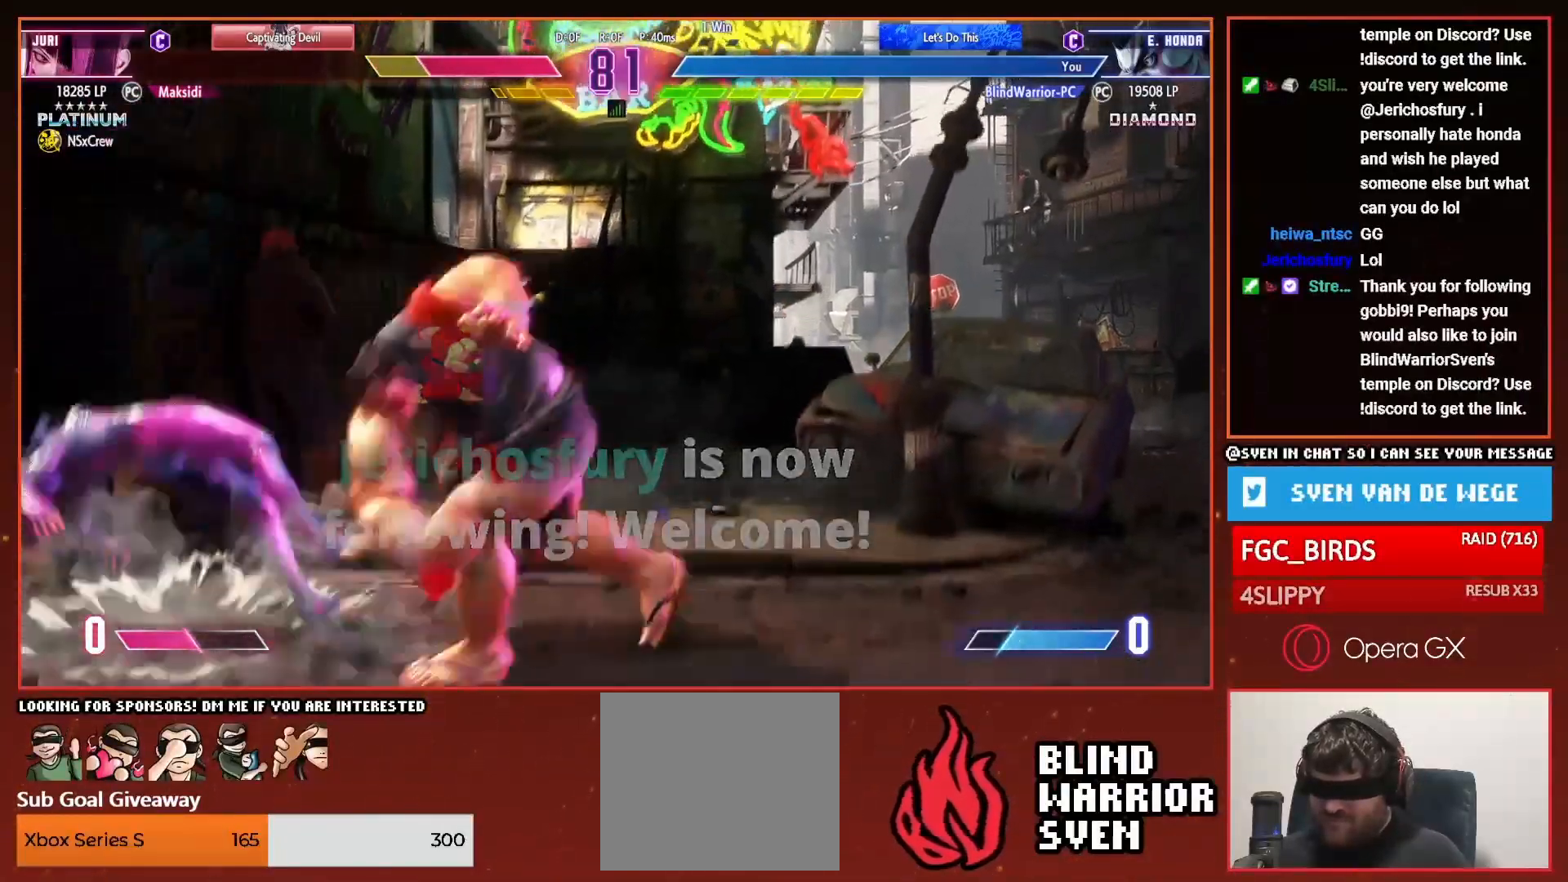
{"buttons": ["DPAD_DOWN", "DPAD_RIGHT"], "right_stick": "center", "events": []}
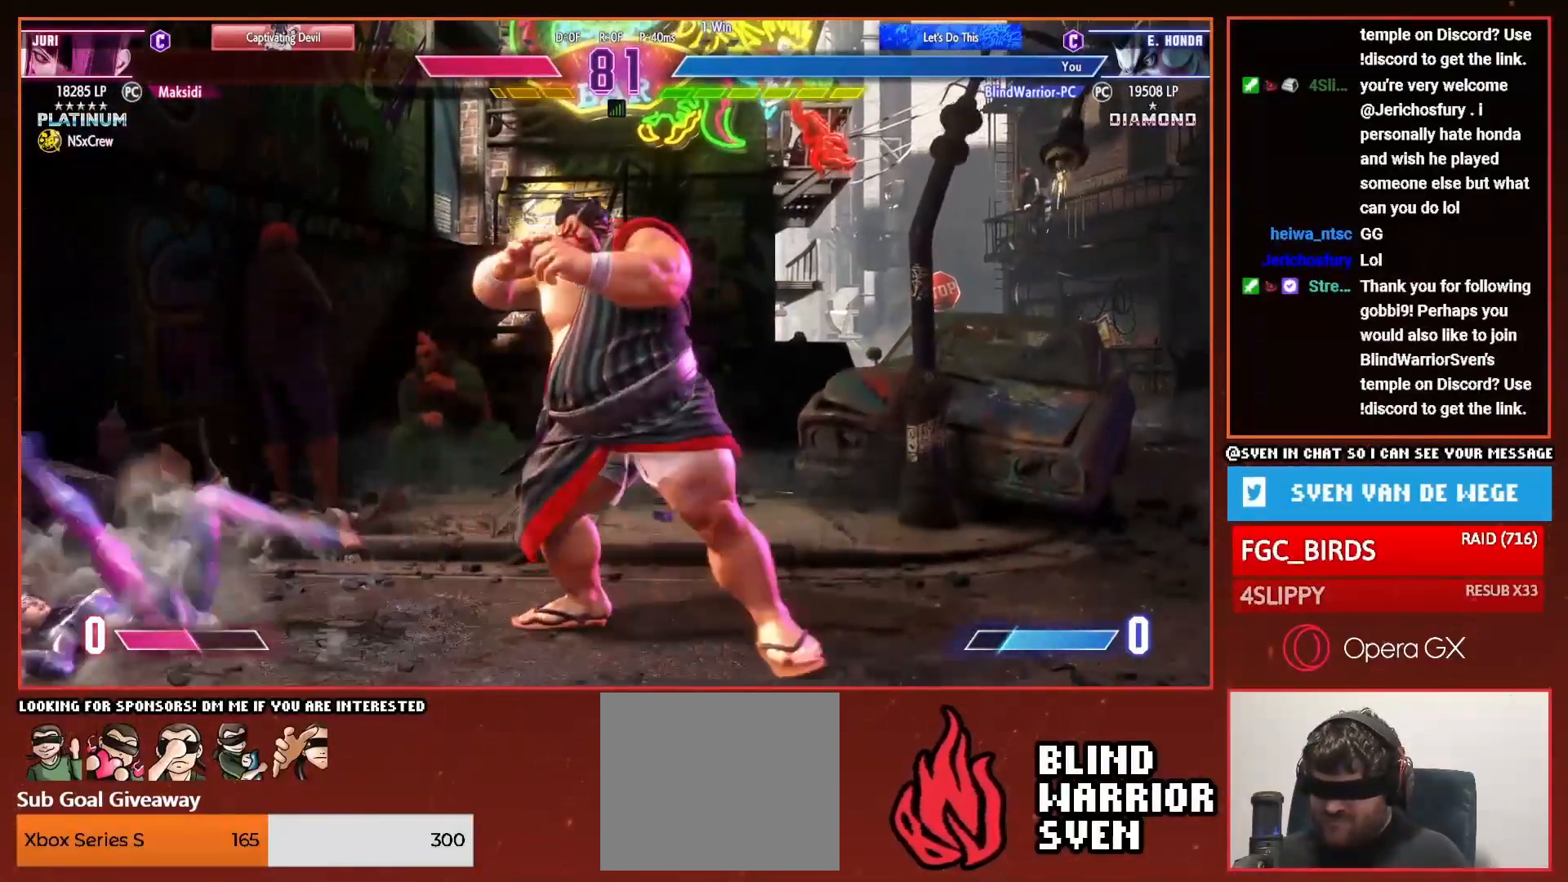
{"buttons": ["DPAD_DOWN", "DPAD_RIGHT"], "right_stick": "center", "events": [[300, "DPAD_DOWN", "up"], [317, "DPAD_UP", "down"], [333, "DPAD_RIGHT", "up"], [383, "CROSS", "down"], [400, "DPAD_RIGHT", "down"], [434, "CROSS", "up"], [434, "DPAD_DOWN", "down"], [434, "DPAD_UP", "up"]]}
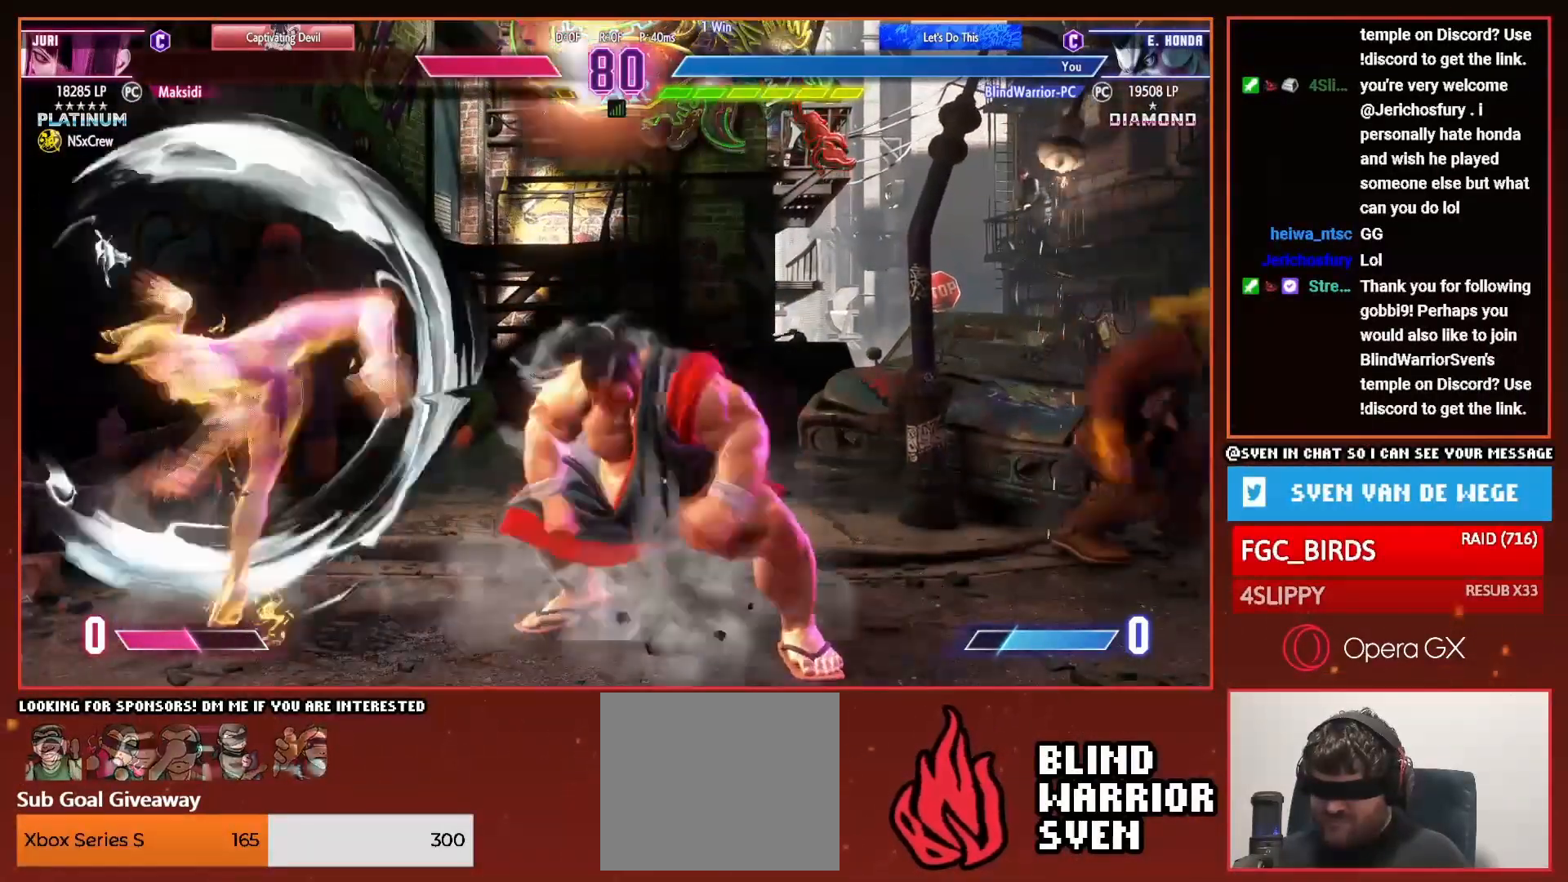
{"buttons": ["DPAD_DOWN", "DPAD_RIGHT"], "right_stick": "center", "events": []}
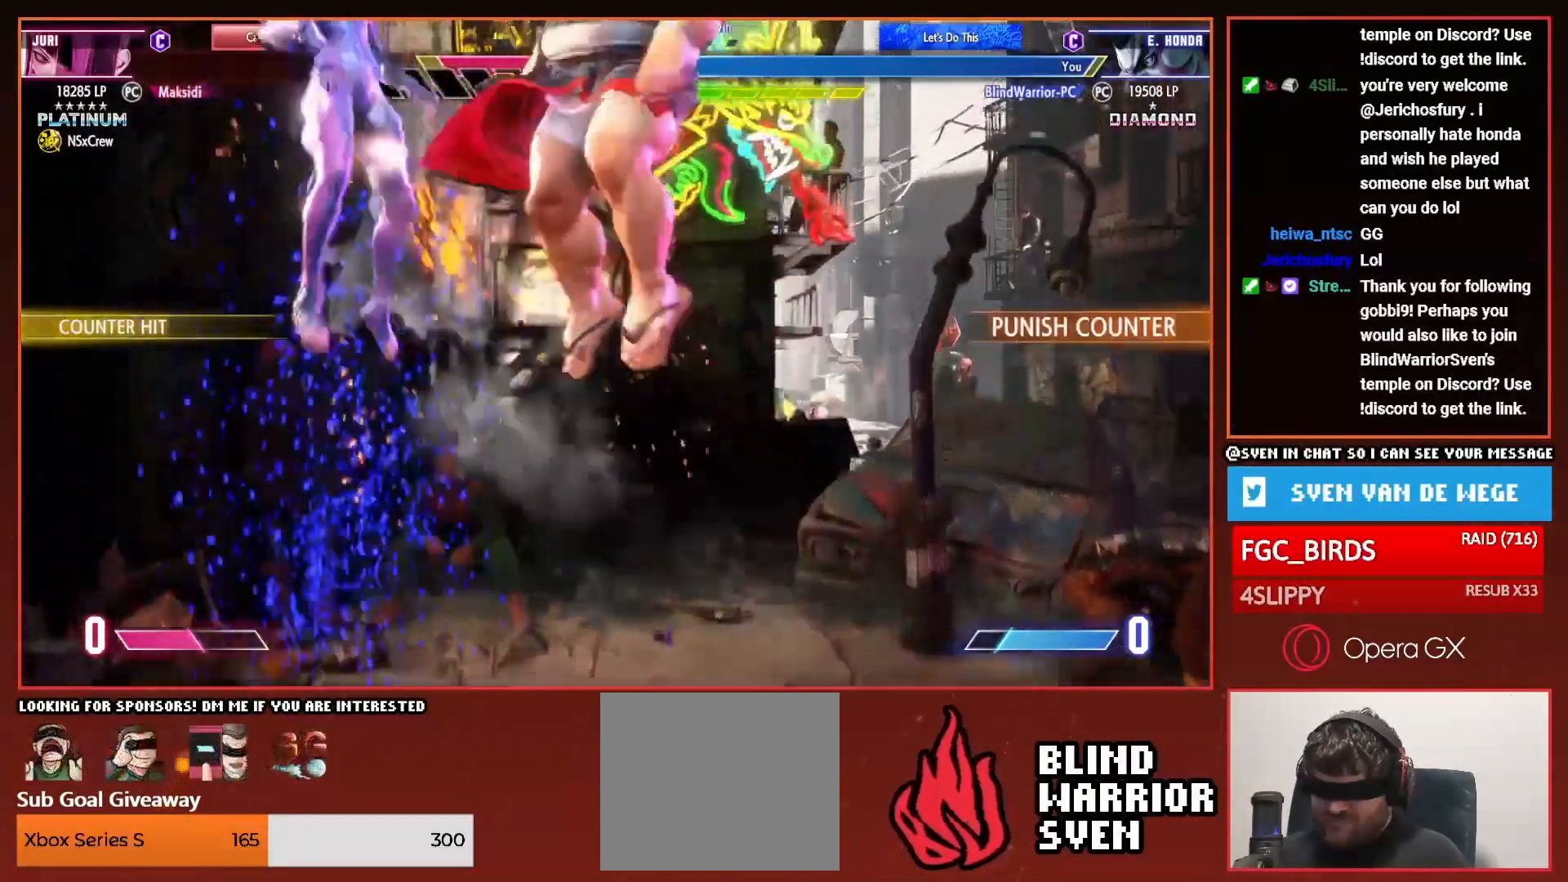
{"buttons": ["DPAD_LEFT"], "right_stick": "center", "events": [[250, "DPAD_DOWN", "up"], [250, "DPAD_RIGHT", "up"], [417, "DPAD_LEFT", "down"]]}
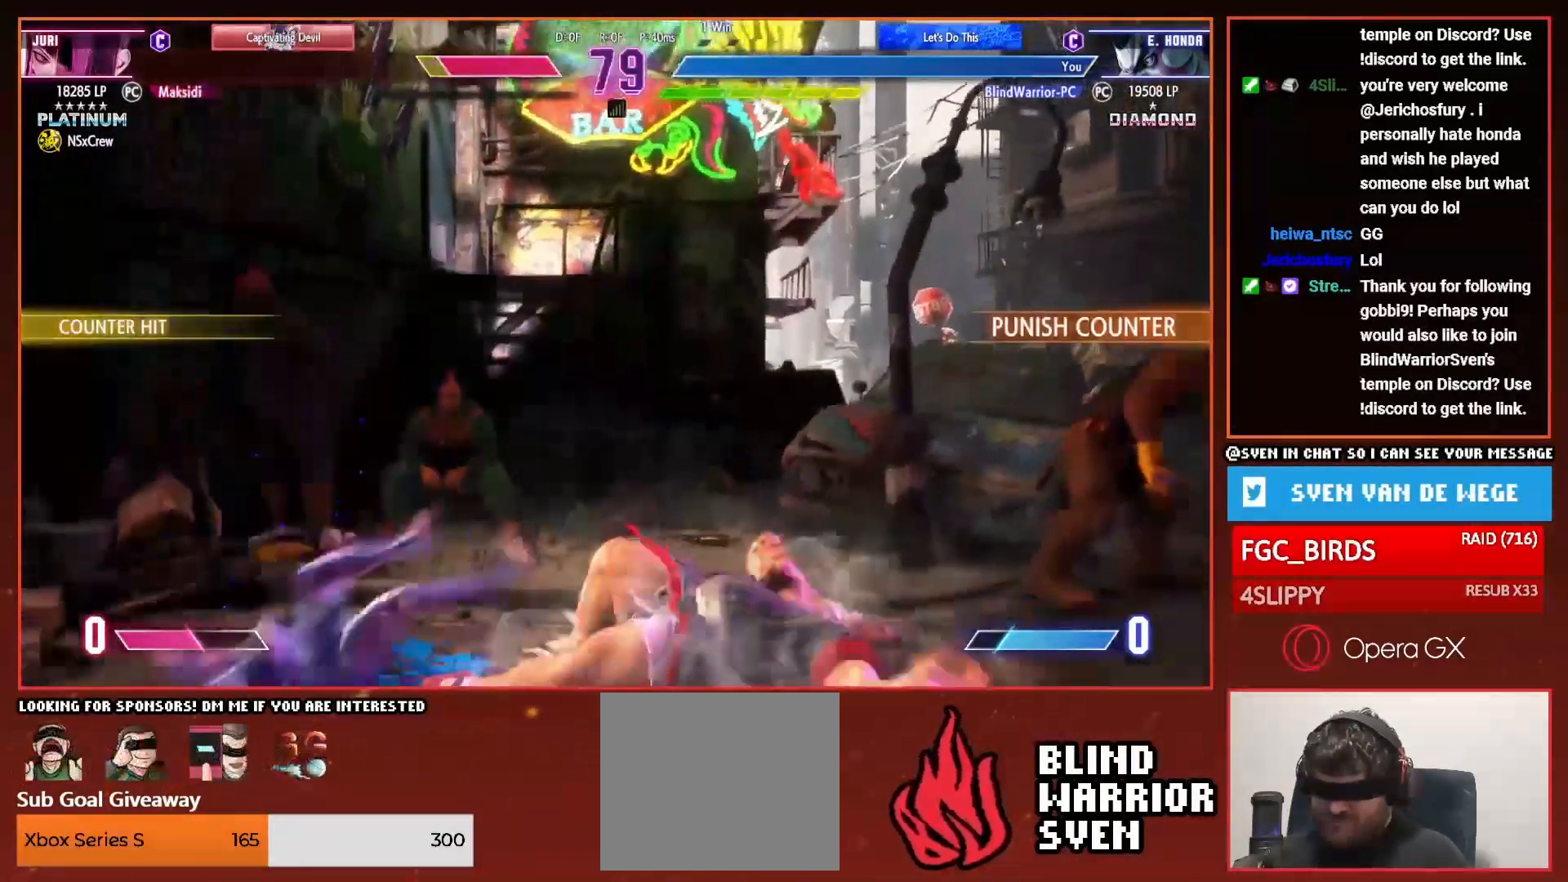
{"buttons": ["DPAD_RIGHT"], "right_stick": "center", "events": [[17, "DPAD_LEFT", "up"], [117, "DPAD_RIGHT", "down"]]}
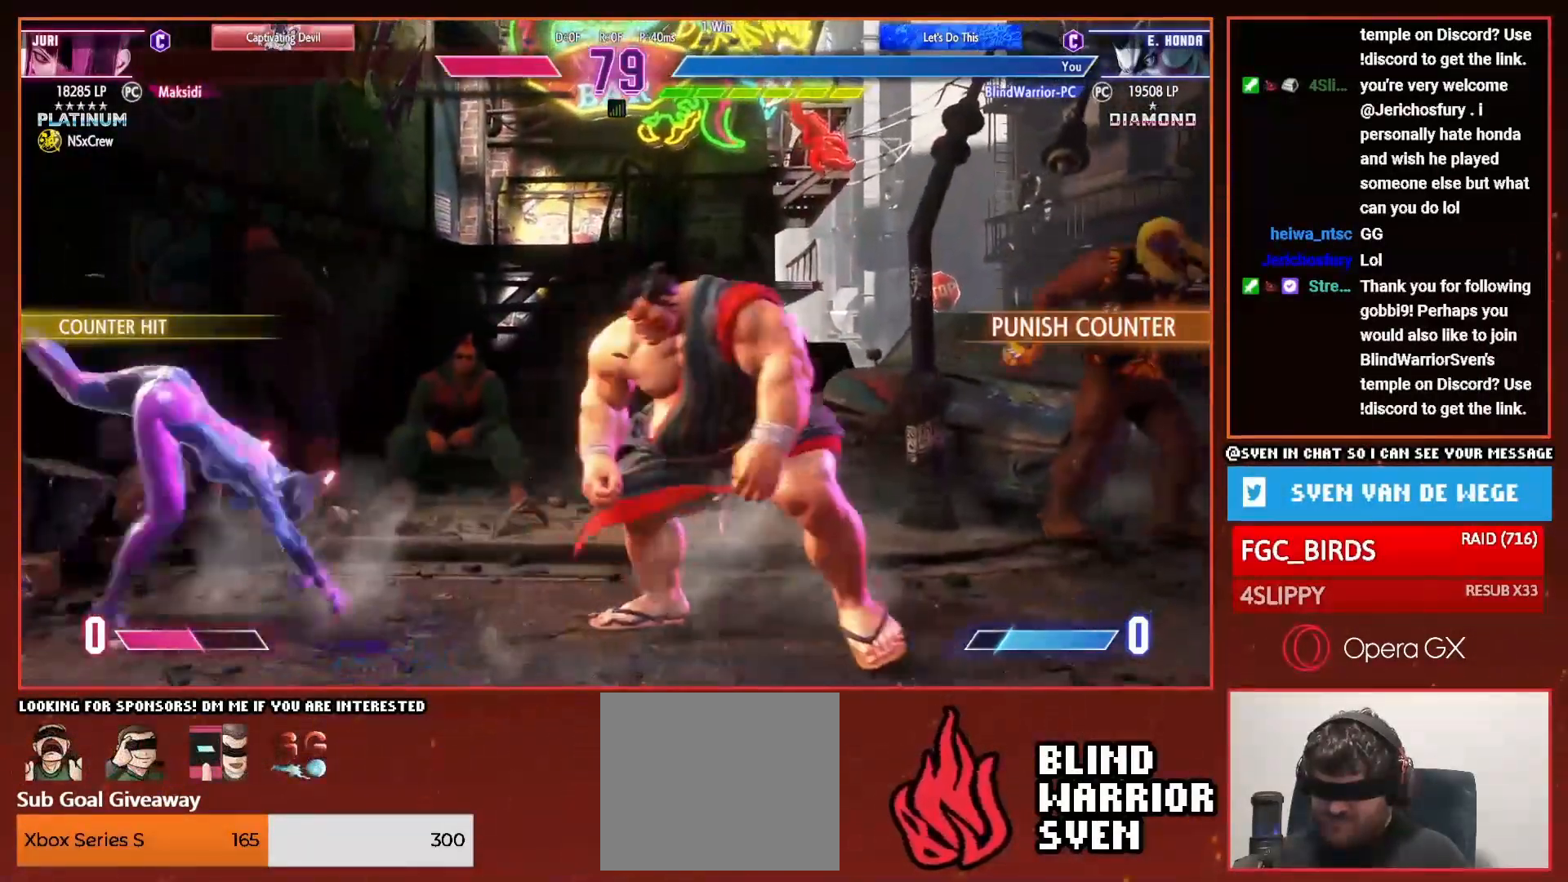
{"buttons": [], "right_stick": "center", "events": [[500, "DPAD_RIGHT", "up"]]}
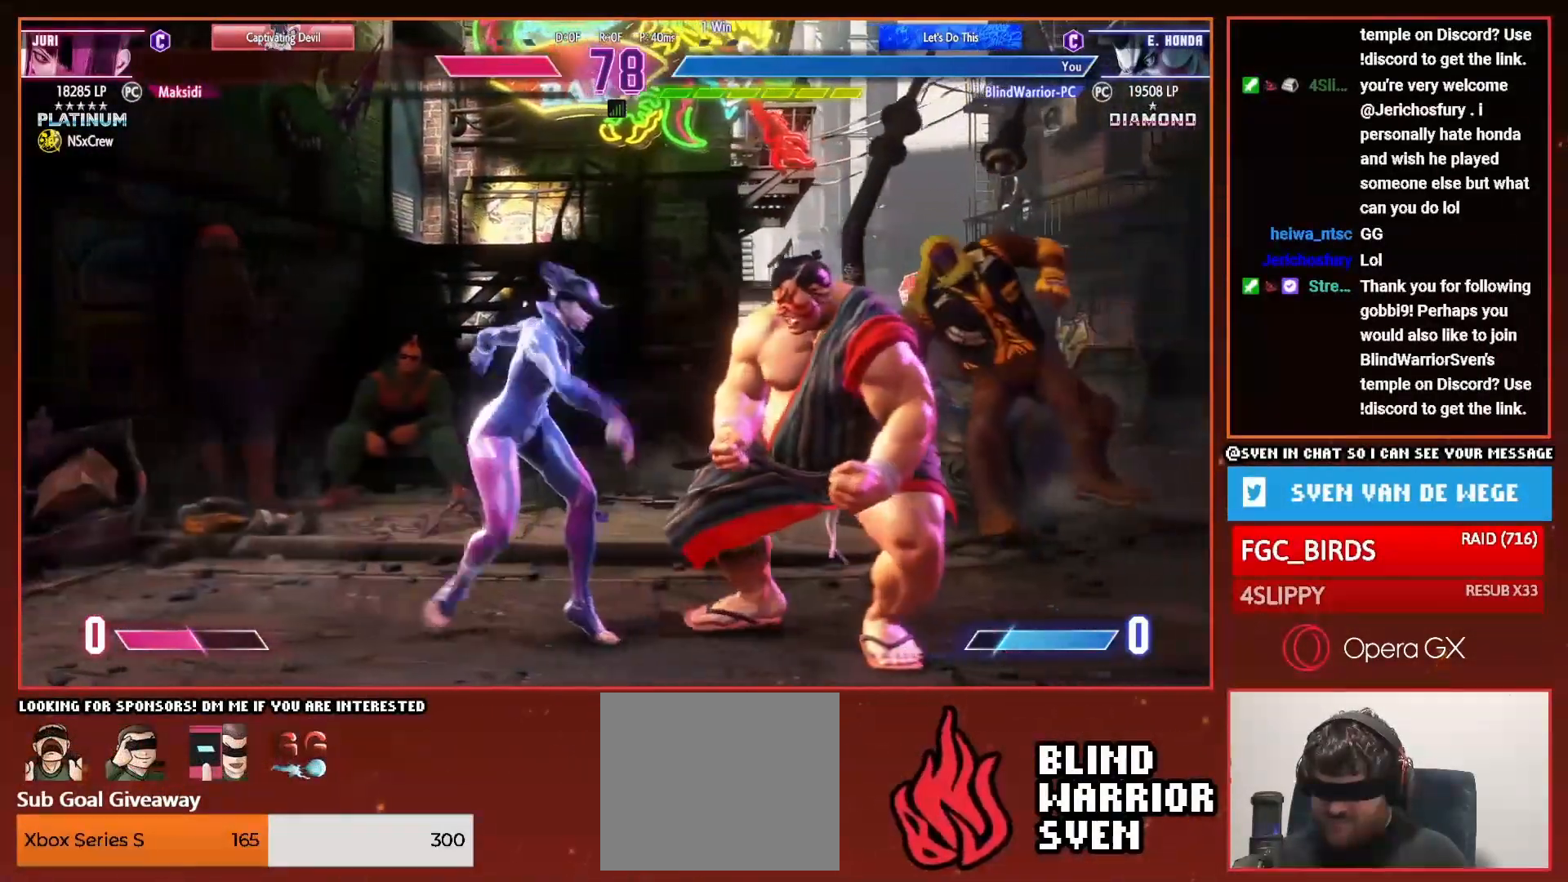
{"buttons": ["DPAD_DOWN", "DPAD_RIGHT"], "right_stick": "center", "events": [[50, "DPAD_LEFT", "down"], [67, "TRIANGLE", "down"], [134, "TRIANGLE", "up"], [150, "DPAD_LEFT", "up"], [251, "DPAD_RIGHT", "down"], [467, "DPAD_DOWN", "down"]]}
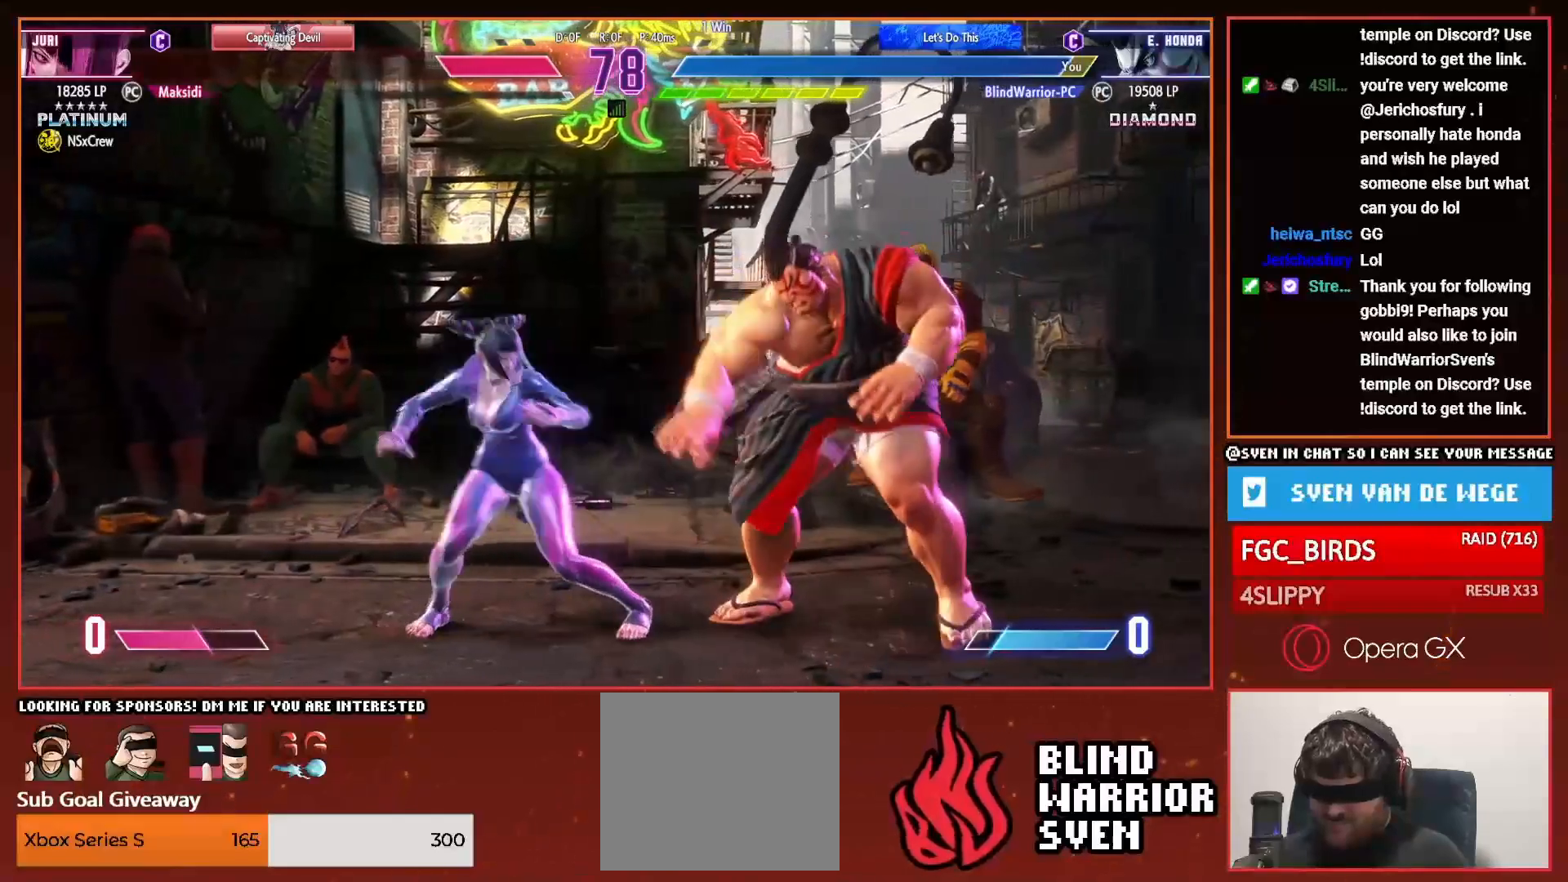
{"buttons": ["SQUARE", "DPAD_DOWN", "DPAD_RIGHT"], "right_stick": "center", "events": [[484, "SQUARE", "down"]]}
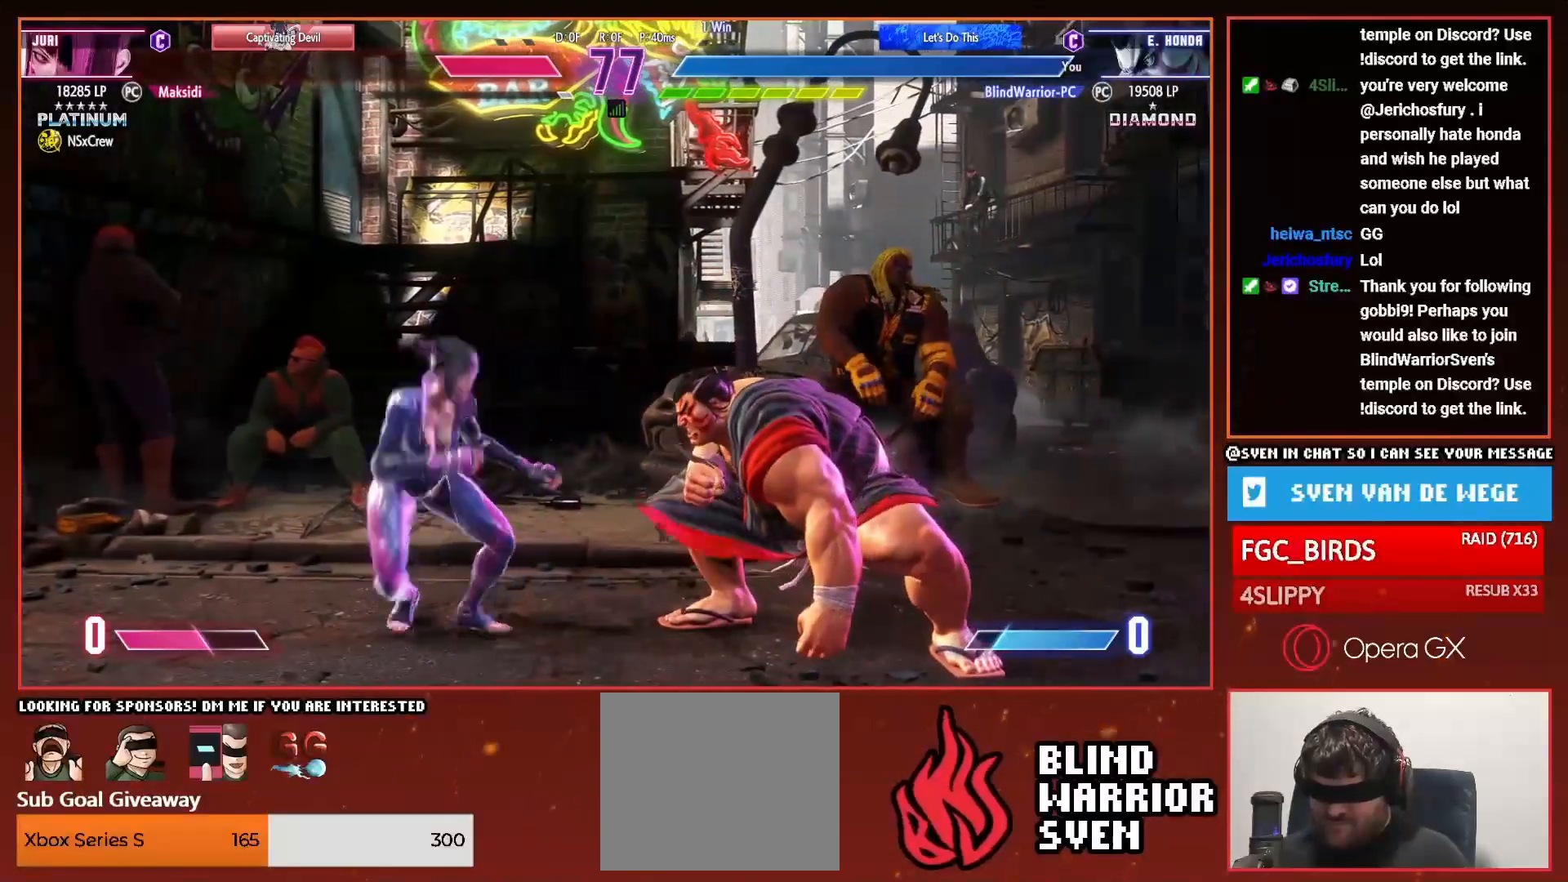
{"buttons": ["DPAD_DOWN", "DPAD_RIGHT"], "right_stick": "center", "events": [[34, "SQUARE", "up"], [301, "SQUARE", "down"], [417, "SQUARE", "up"]]}
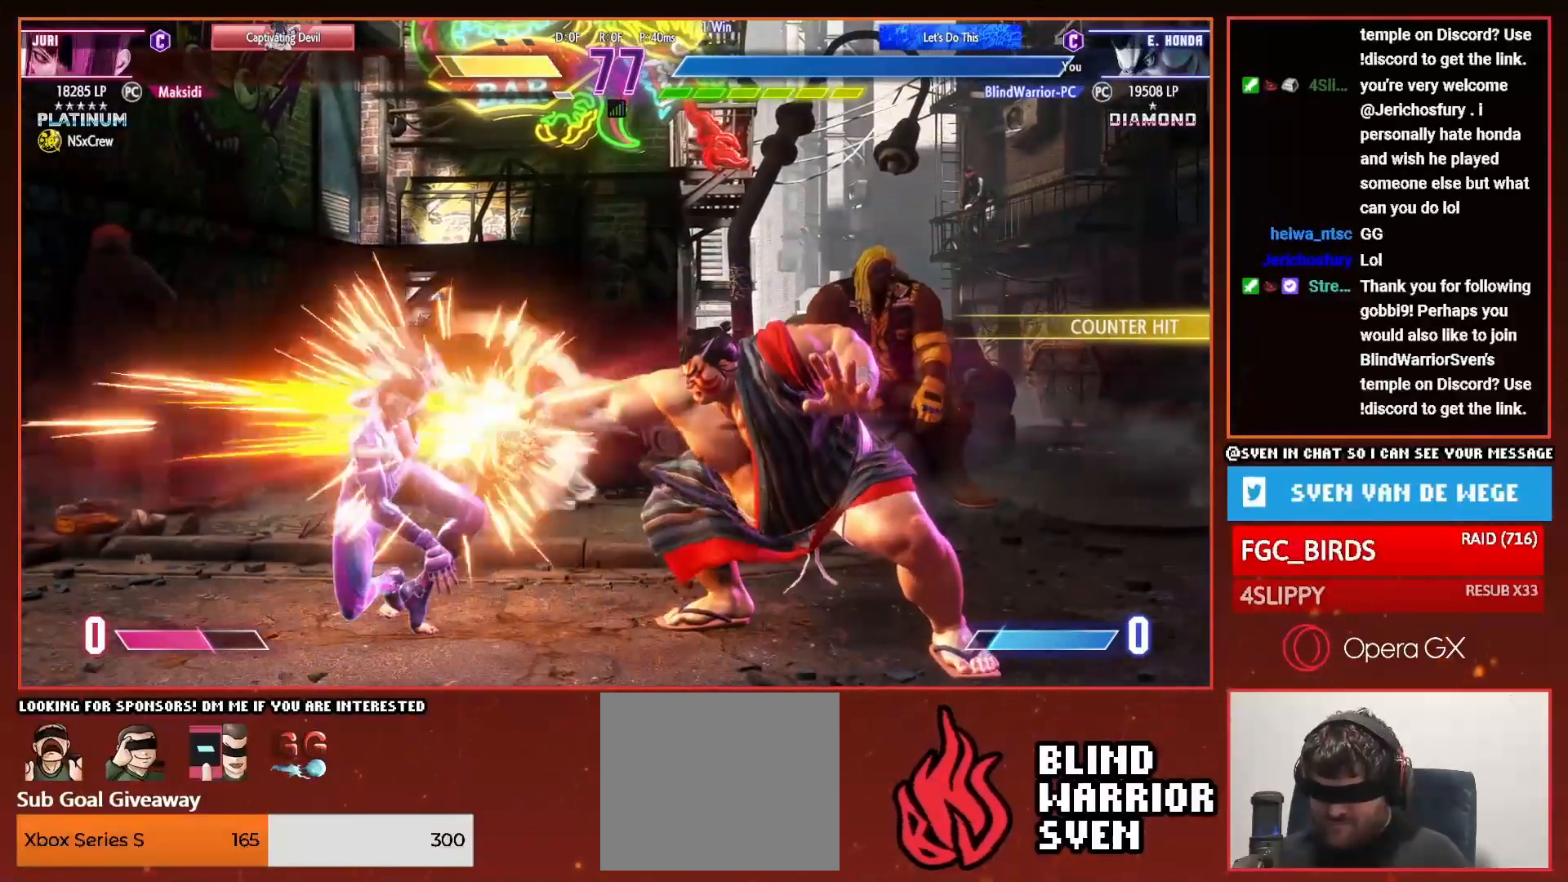
{"buttons": [], "right_stick": "center", "events": [[83, "DPAD_DOWN", "up"], [117, "CROSS", "down"], [117, "DPAD_RIGHT", "up"], [117, "DPAD_UP", "down"], [167, "DPAD_RIGHT", "down"], [167, "DPAD_UP", "up"], [200, "CROSS", "up"], [200, "DPAD_DOWN", "down"], [417, "DPAD_DOWN", "up"], [484, "DPAD_RIGHT", "up"]]}
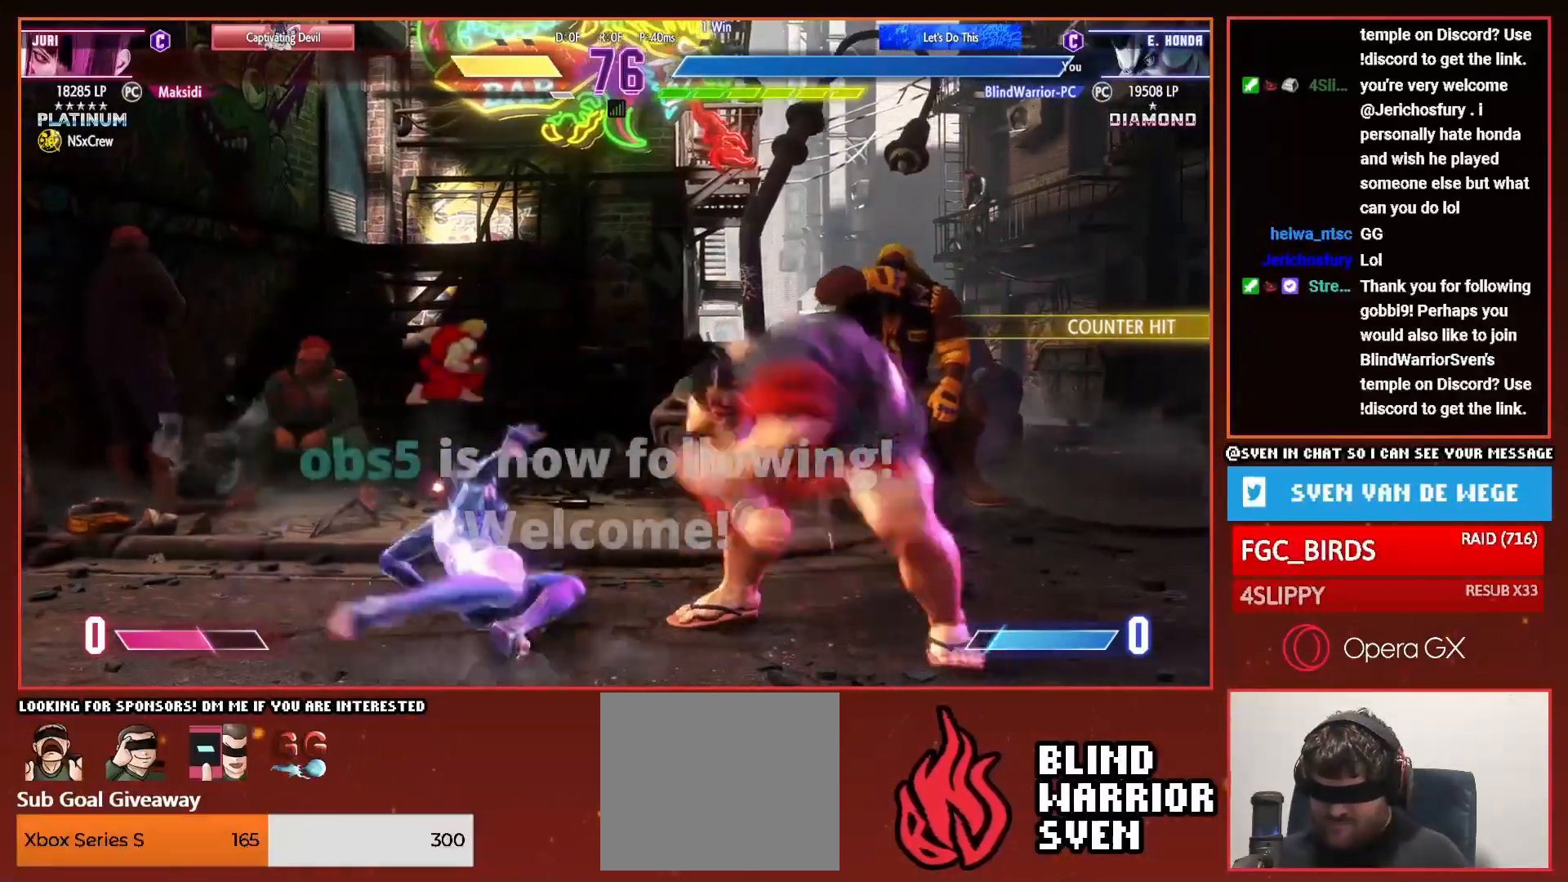
{"buttons": ["DPAD_DOWN", "DPAD_RIGHT"], "right_stick": "center", "events": [[117, "DPAD_LEFT", "down"], [167, "DPAD_LEFT", "up"], [251, "DPAD_RIGHT", "down"], [384, "DPAD_DOWN", "down"]]}
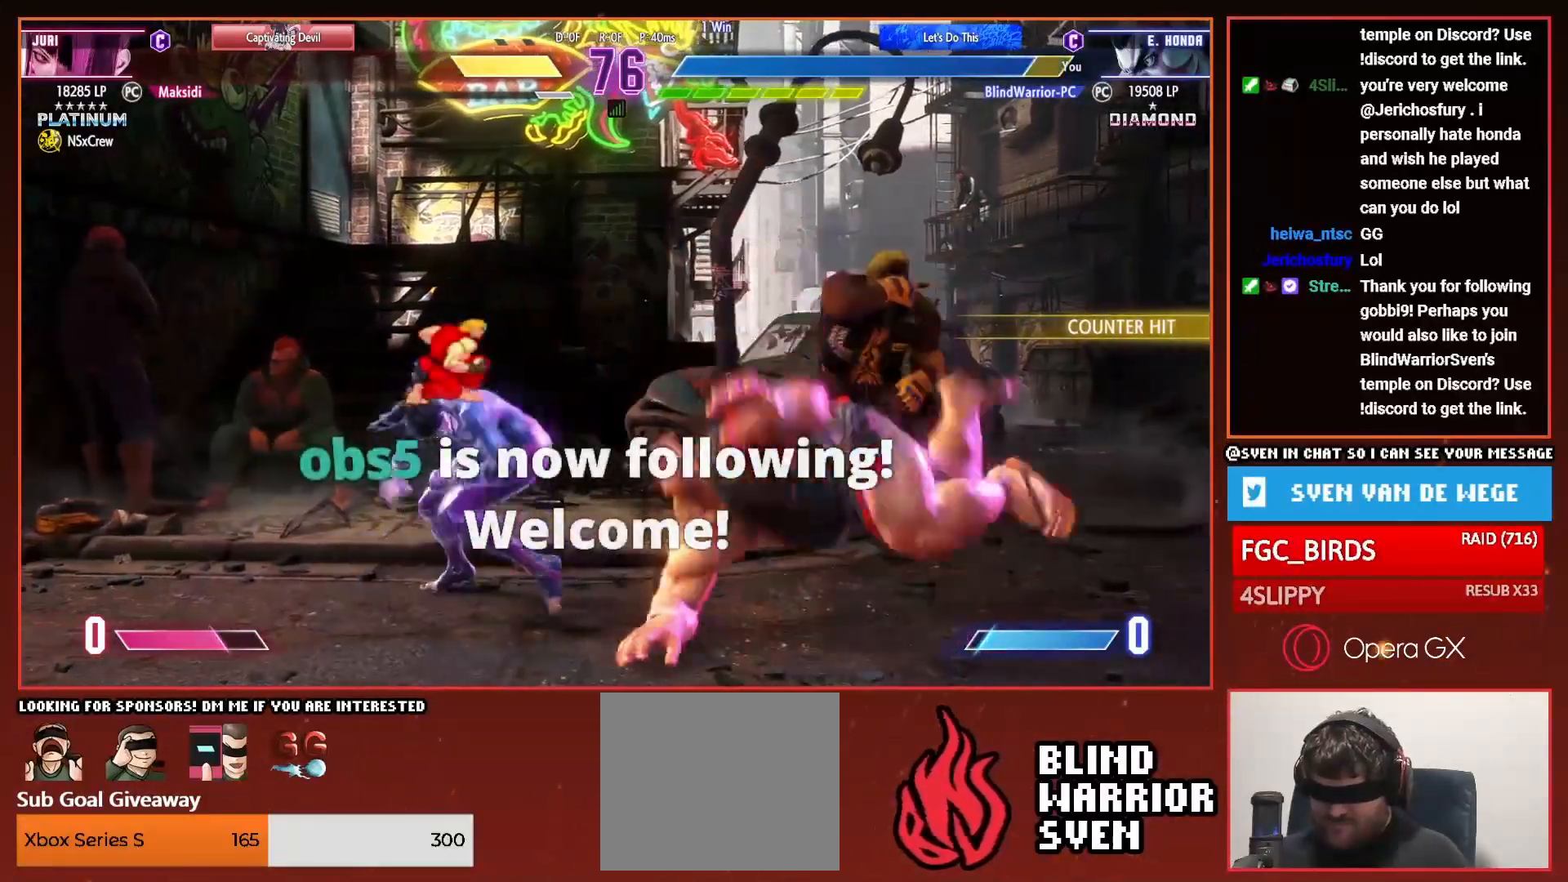
{"buttons": ["CIRCLE", "TRIANGLE", "DPAD_DOWN", "DPAD_RIGHT"], "right_stick": "center", "events": [[33, "DPAD_DOWN", "up"], [367, "DPAD_DOWN", "down"], [417, "CIRCLE", "down"], [417, "TRIANGLE", "down"]]}
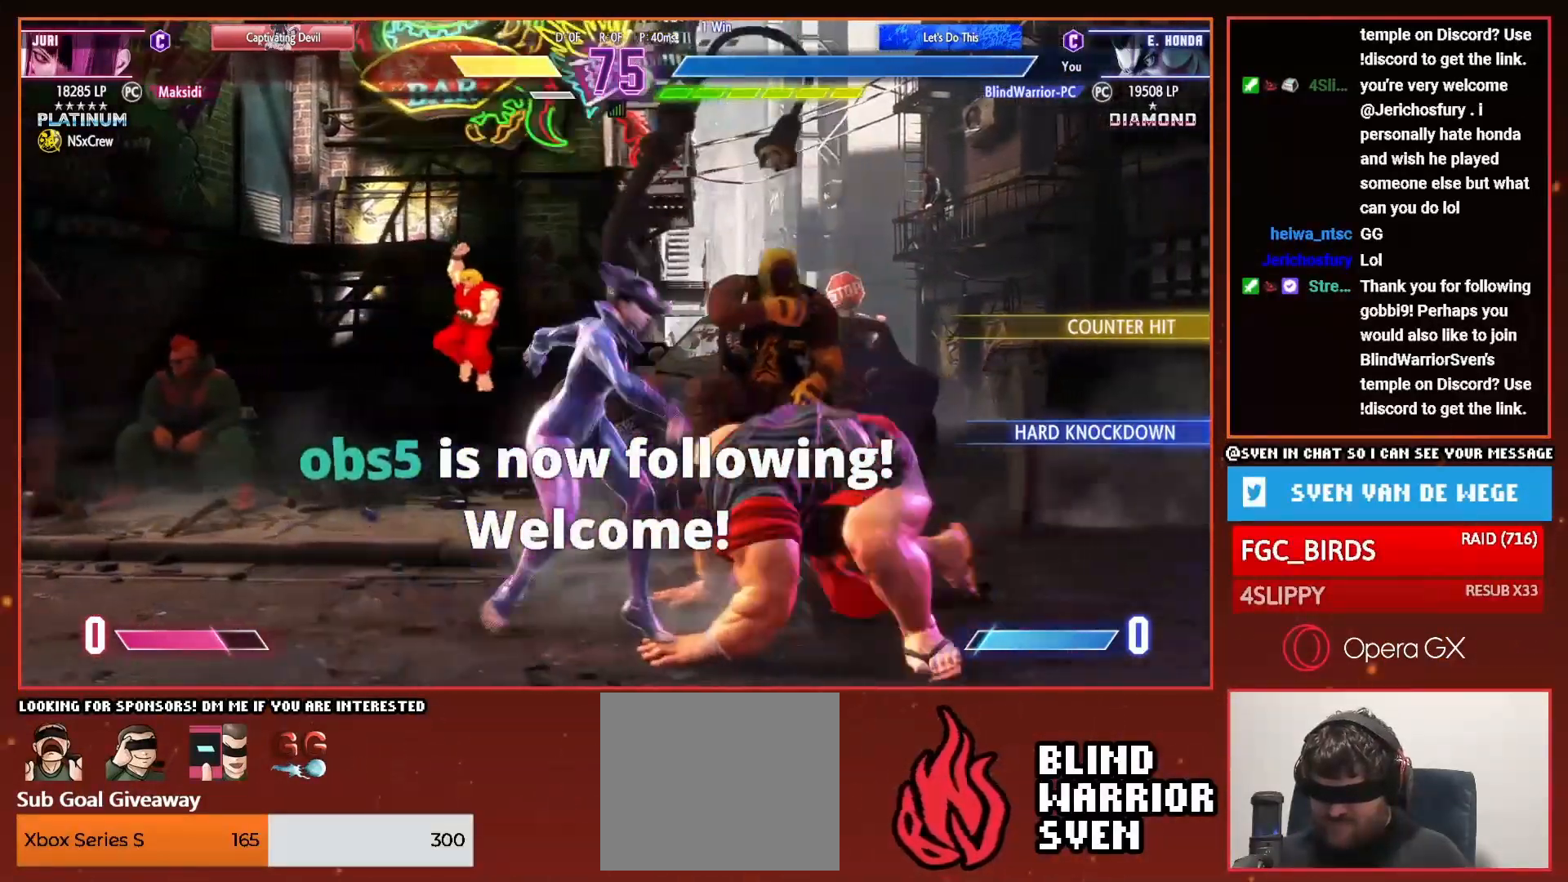
{"buttons": ["CIRCLE", "TRIANGLE", "DPAD_DOWN", "DPAD_RIGHT"], "right_stick": "center", "events": []}
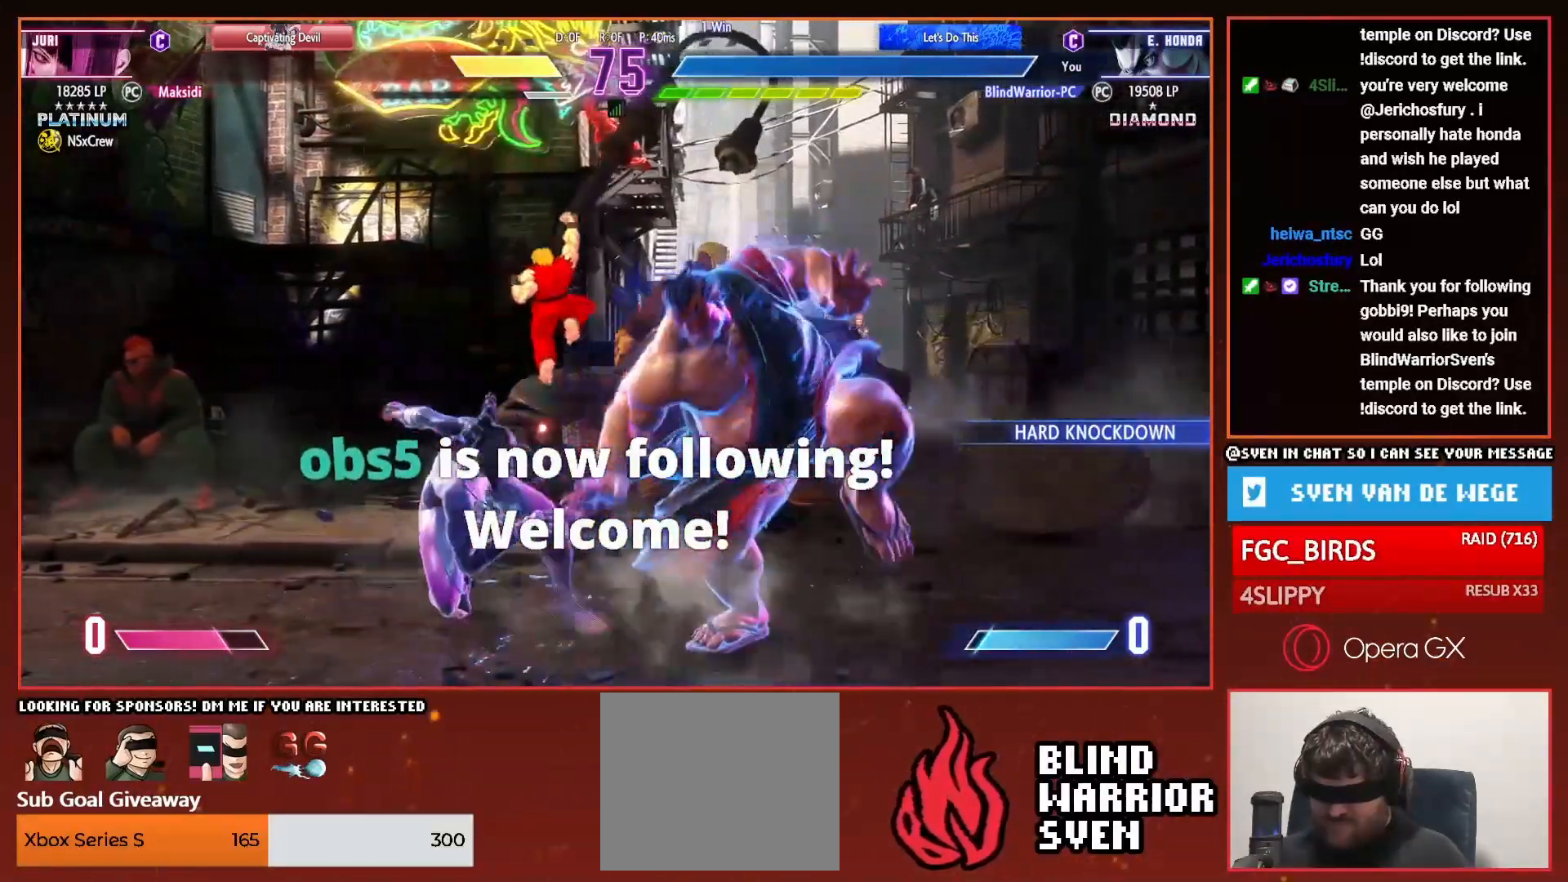
{"buttons": ["CIRCLE", "TRIANGLE", "DPAD_DOWN", "DPAD_RIGHT"], "right_stick": "center", "events": []}
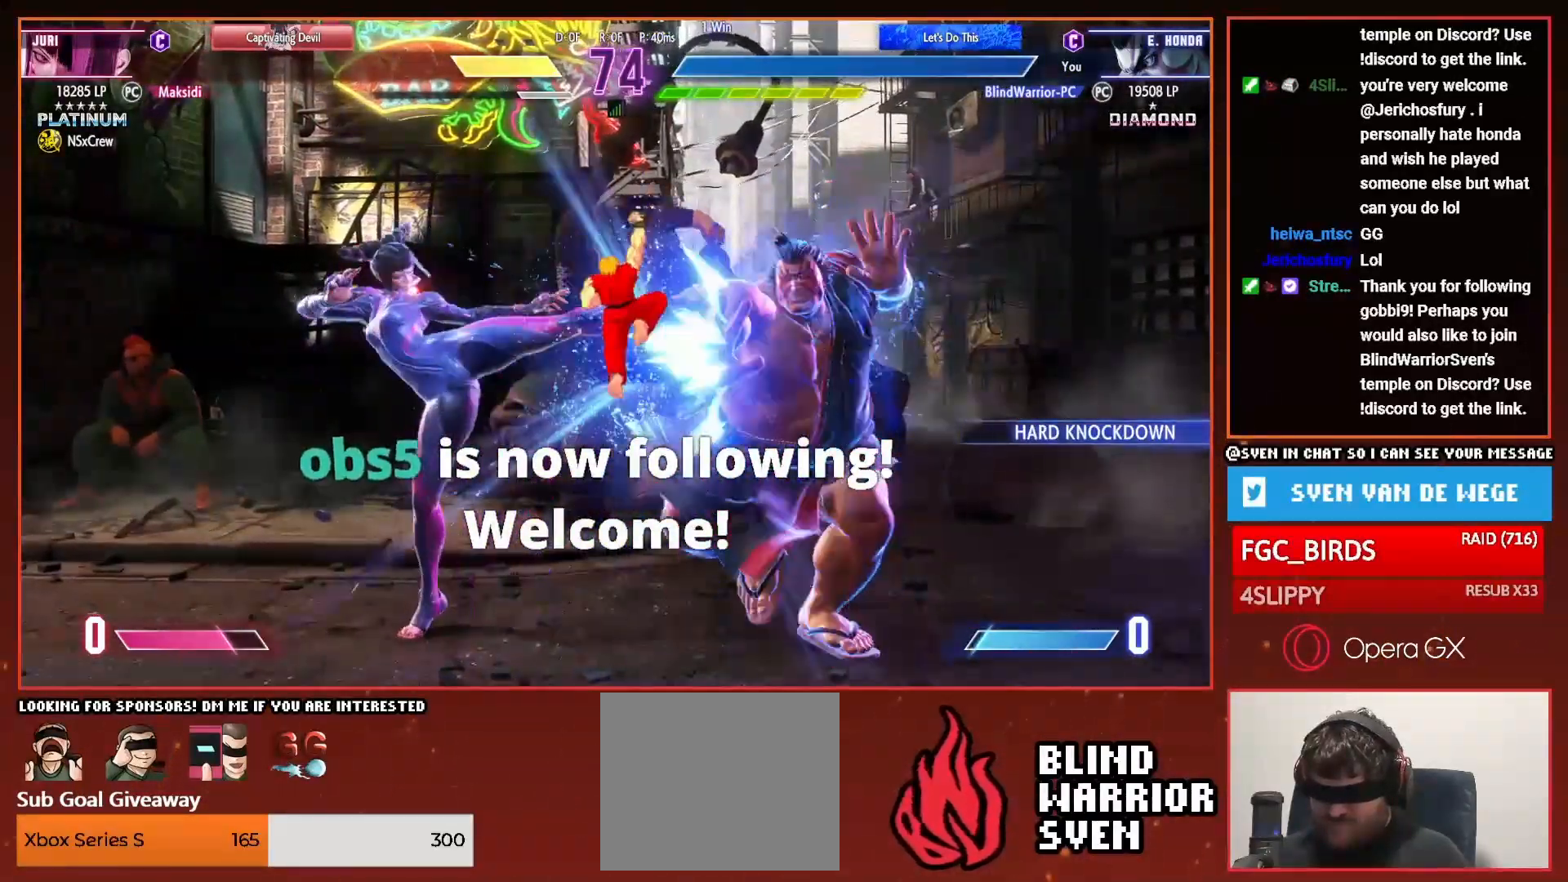
{"buttons": ["CIRCLE", "TRIANGLE", "DPAD_DOWN", "DPAD_RIGHT"], "right_stick": "center", "events": []}
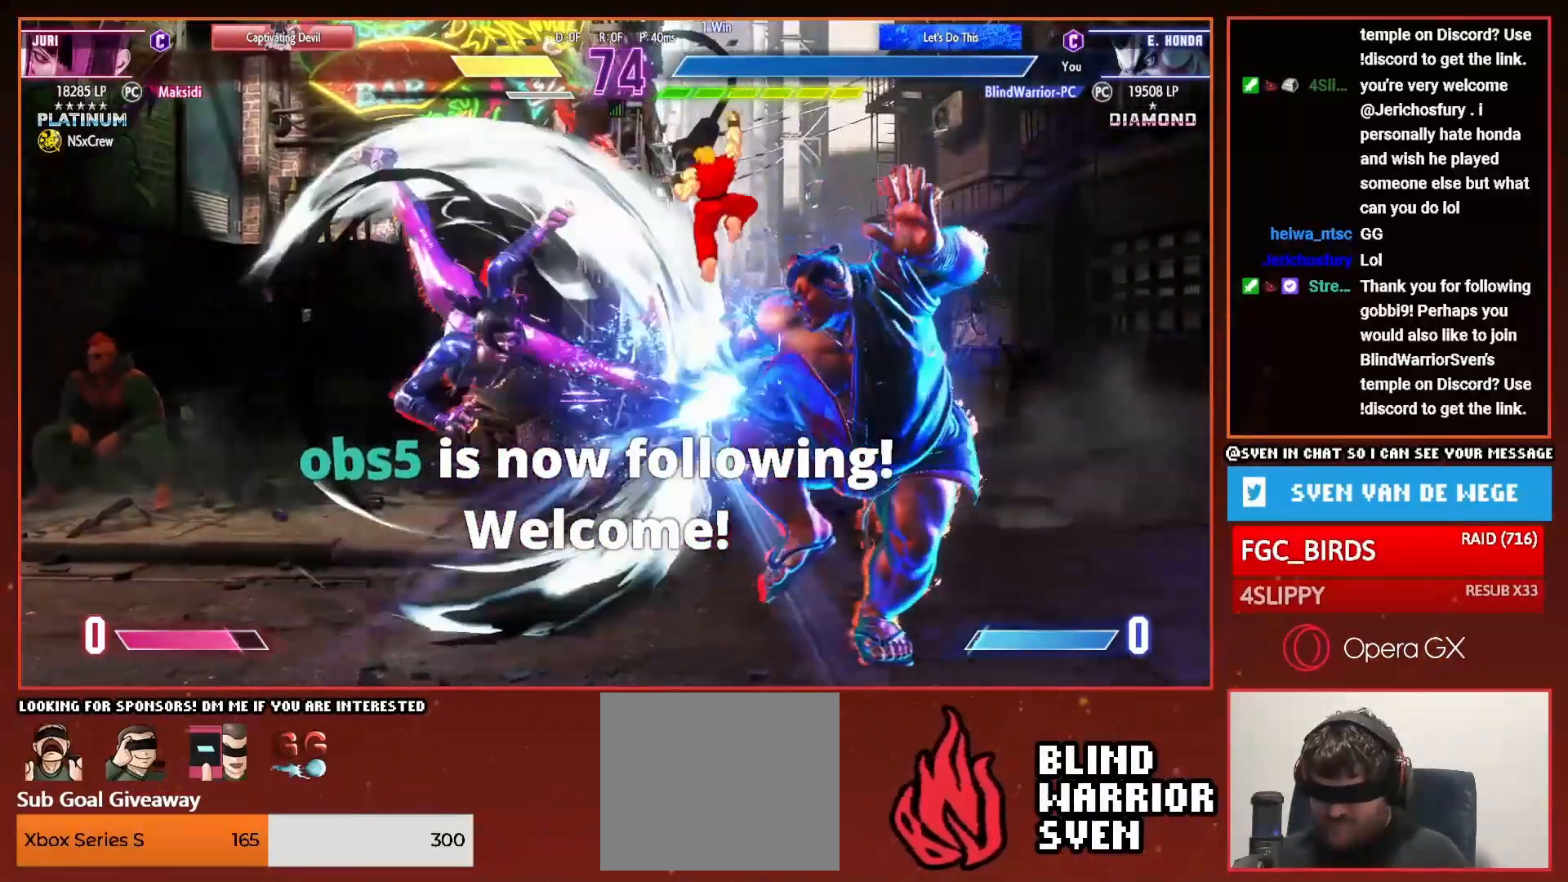
{"buttons": ["CROSS", "DPAD_UP"], "right_stick": "center", "events": [[300, "CIRCLE", "up"], [317, "TRIANGLE", "up"], [417, "DPAD_DOWN", "up"], [417, "DPAD_RIGHT", "up"], [417, "DPAD_UP", "down"], [467, "CROSS", "down"]]}
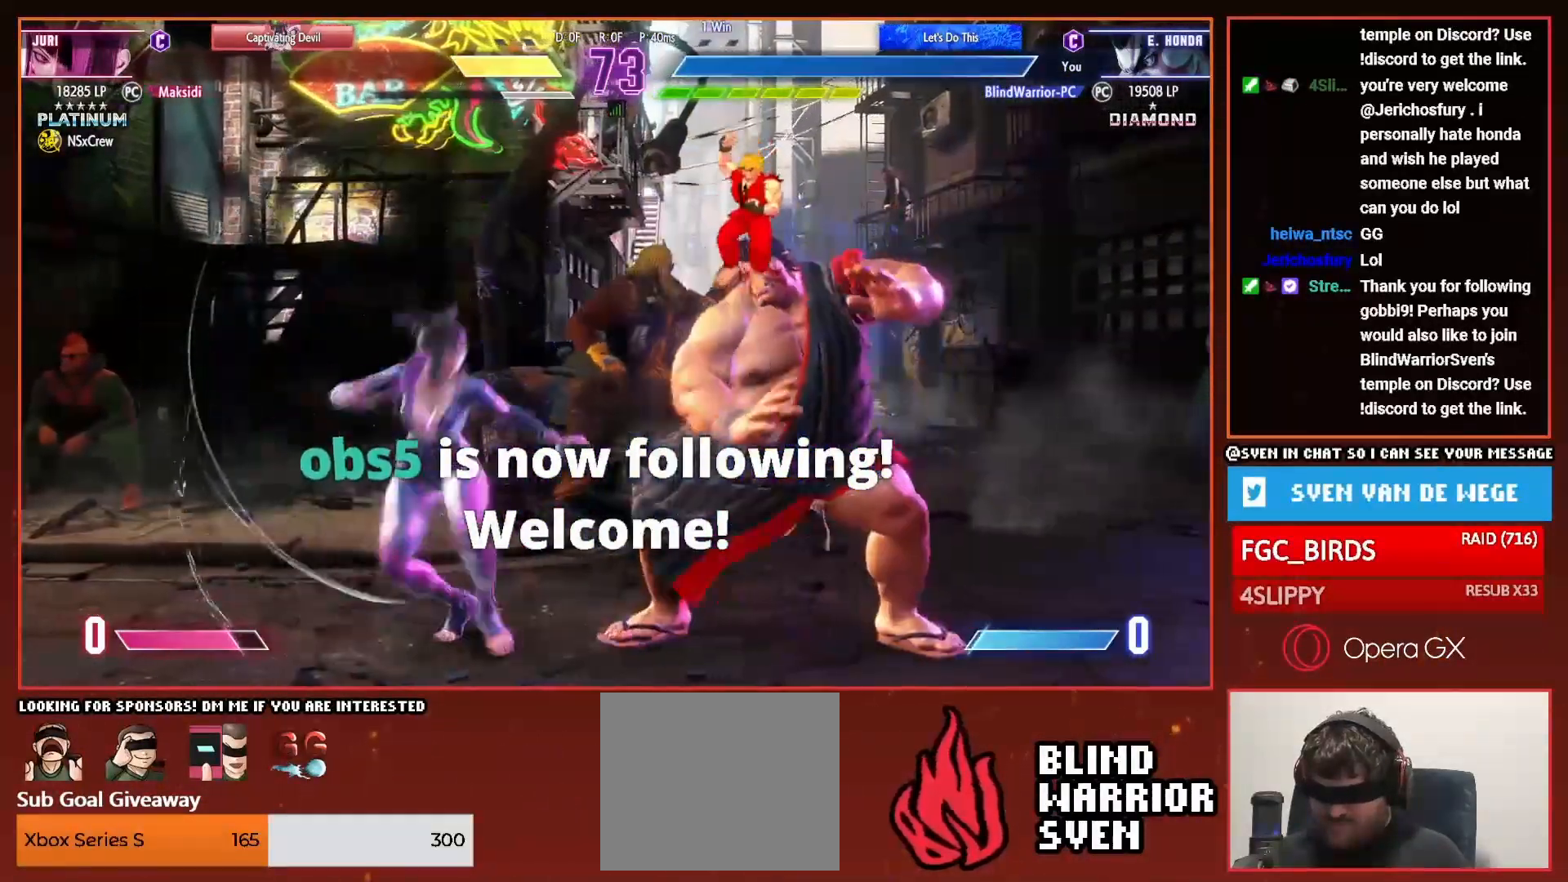
{"buttons": ["DPAD_DOWN", "DPAD_RIGHT"], "right_stick": "center", "events": [[17, "DPAD_UP", "up"], [34, "CROSS", "up"], [150, "DPAD_DOWN", "down"], [150, "DPAD_RIGHT", "down"]]}
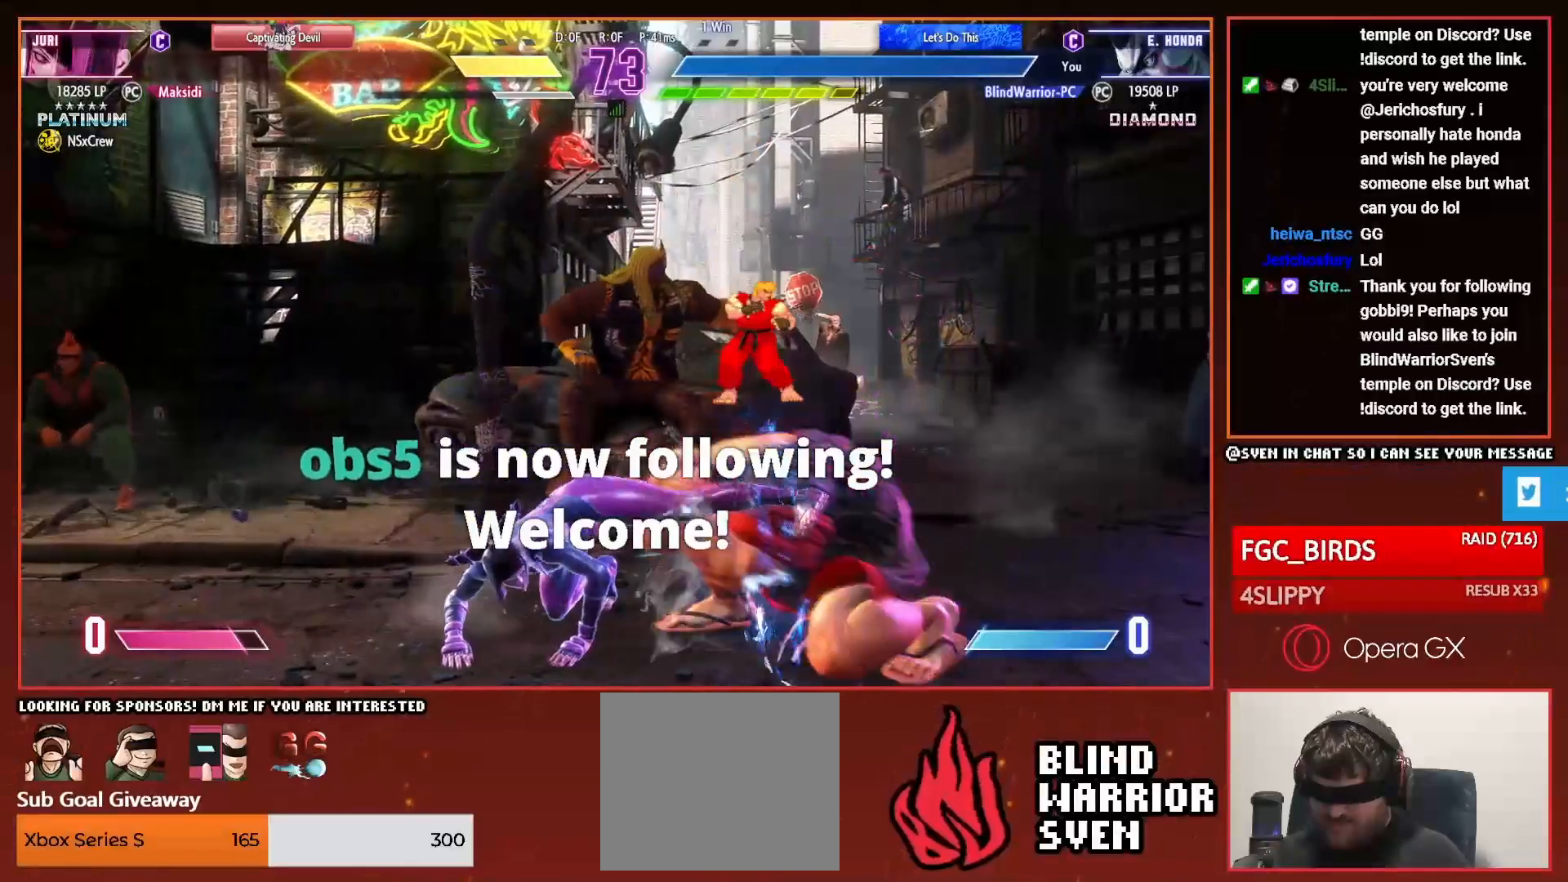
{"buttons": ["DPAD_RIGHT"], "right_stick": "center", "events": [[434, "DPAD_DOWN", "up"]]}
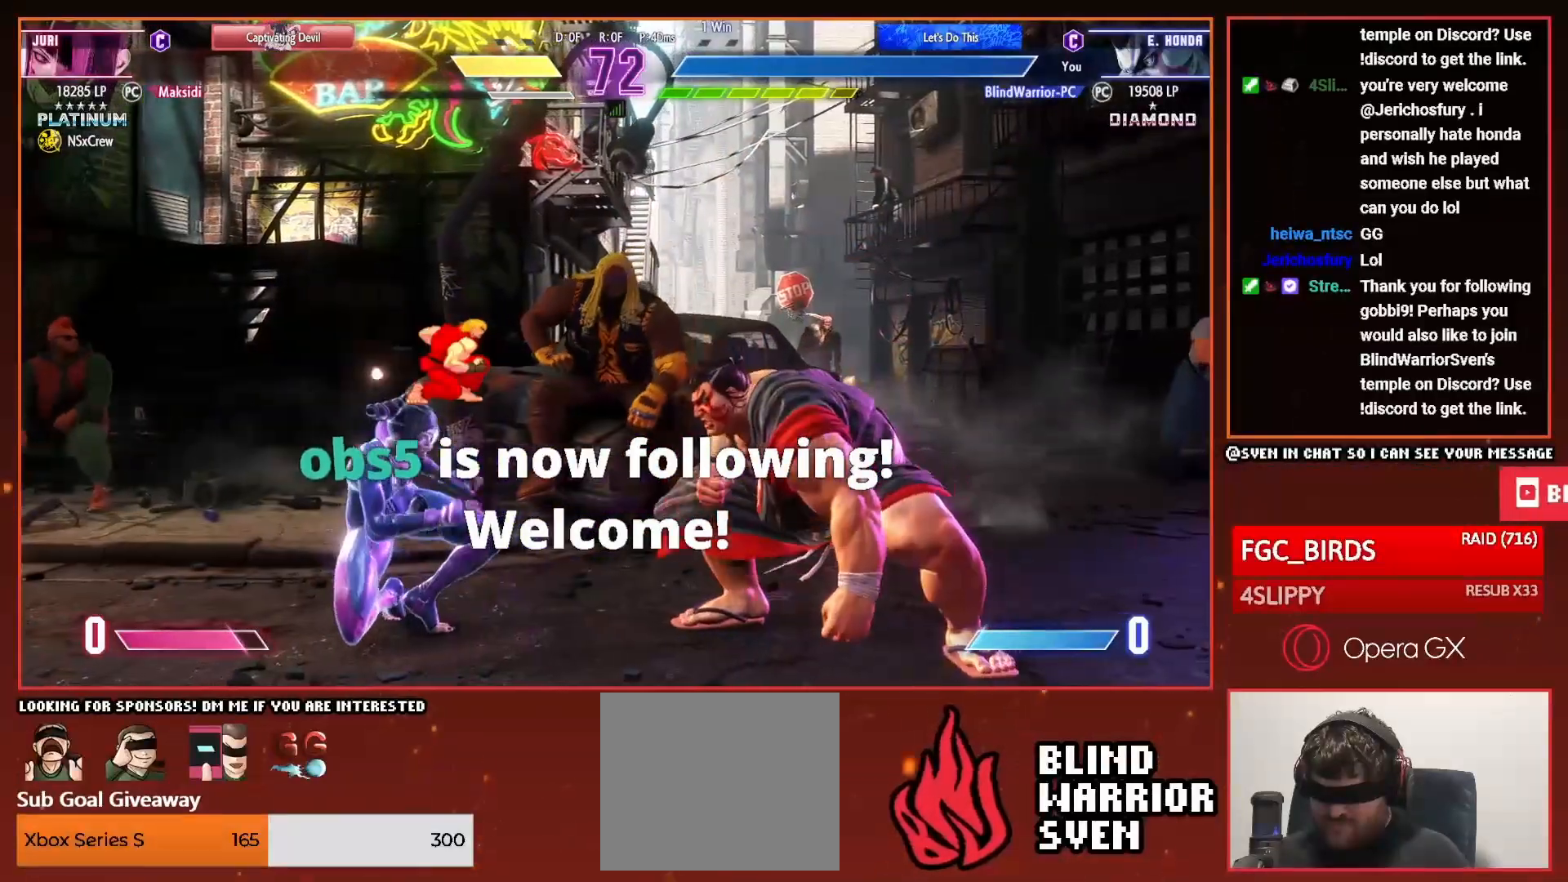
{"buttons": ["DPAD_RIGHT"], "right_stick": "center", "events": []}
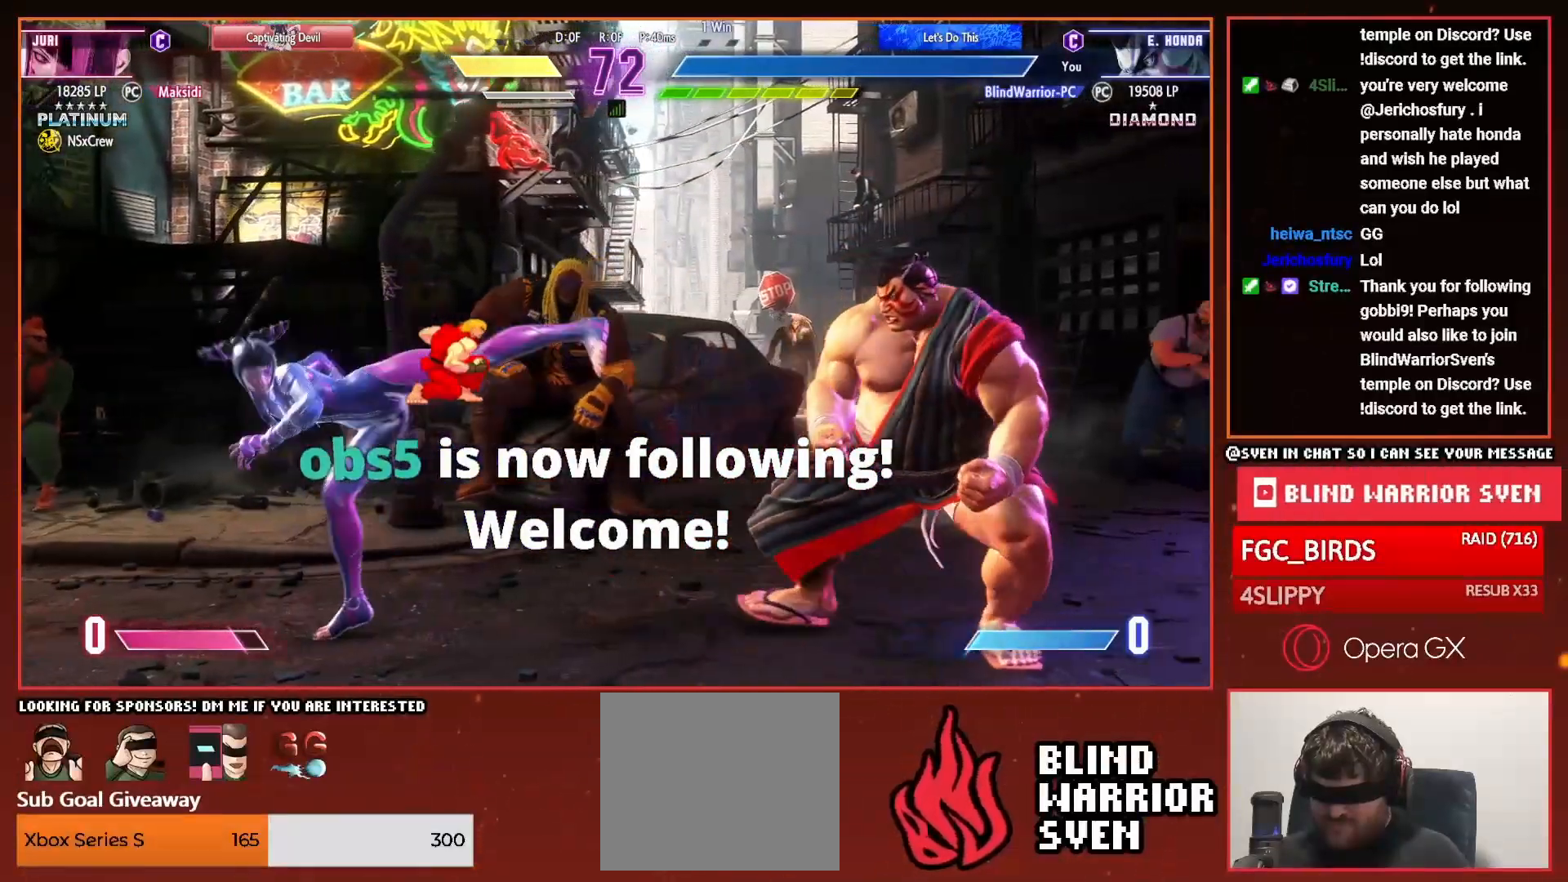
{"buttons": ["DPAD_DOWN", "DPAD_RIGHT"], "right_stick": "center", "events": [[167, "DPAD_RIGHT", "up"], [233, "DPAD_LEFT", "down"], [250, "TRIANGLE", "down"], [333, "TRIANGLE", "up"], [350, "DPAD_LEFT", "up"], [434, "DPAD_RIGHT", "down"], [500, "DPAD_DOWN", "down"]]}
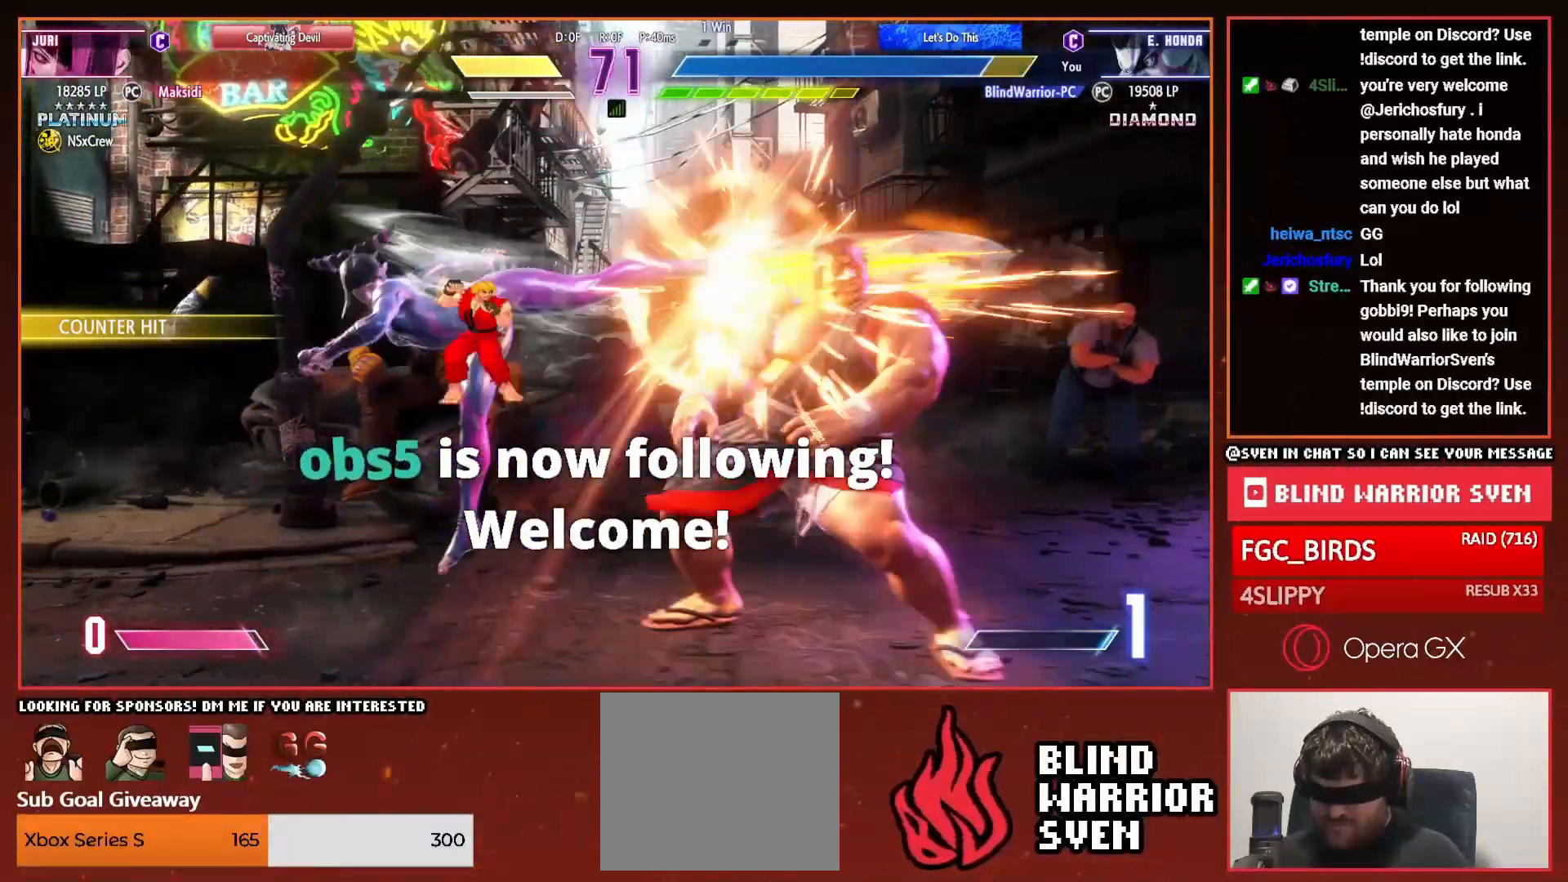
{"buttons": ["DPAD_DOWN", "DPAD_RIGHT"], "right_stick": "center", "events": []}
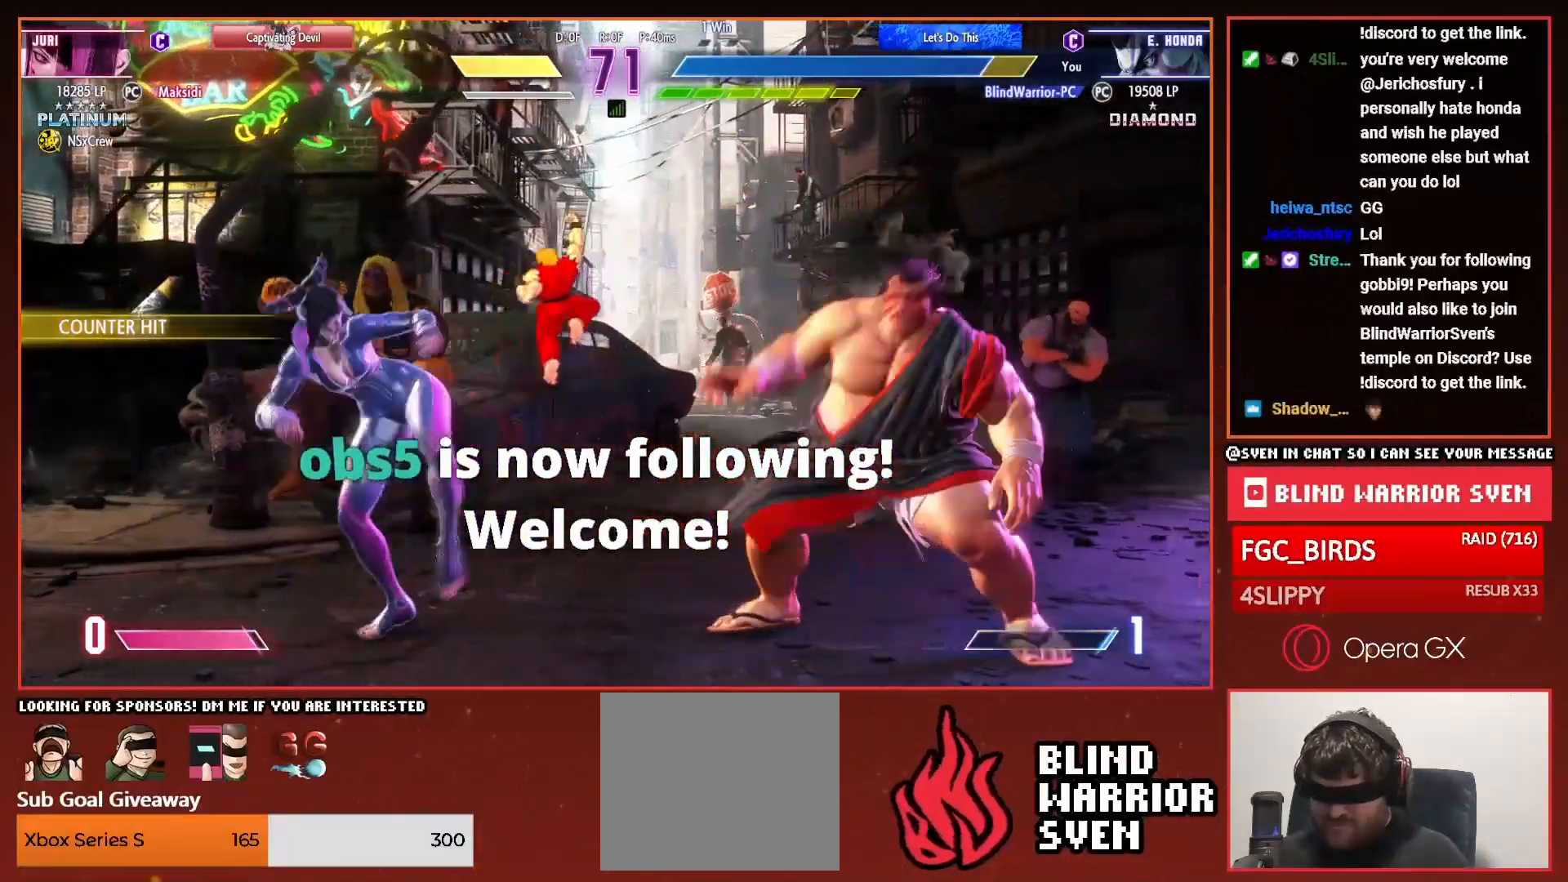
{"buttons": ["CIRCLE", "TRIANGLE", "DPAD_RIGHT"], "right_stick": "center", "events": [[350, "DPAD_DOWN", "up"], [467, "CIRCLE", "down"], [467, "TRIANGLE", "down"]]}
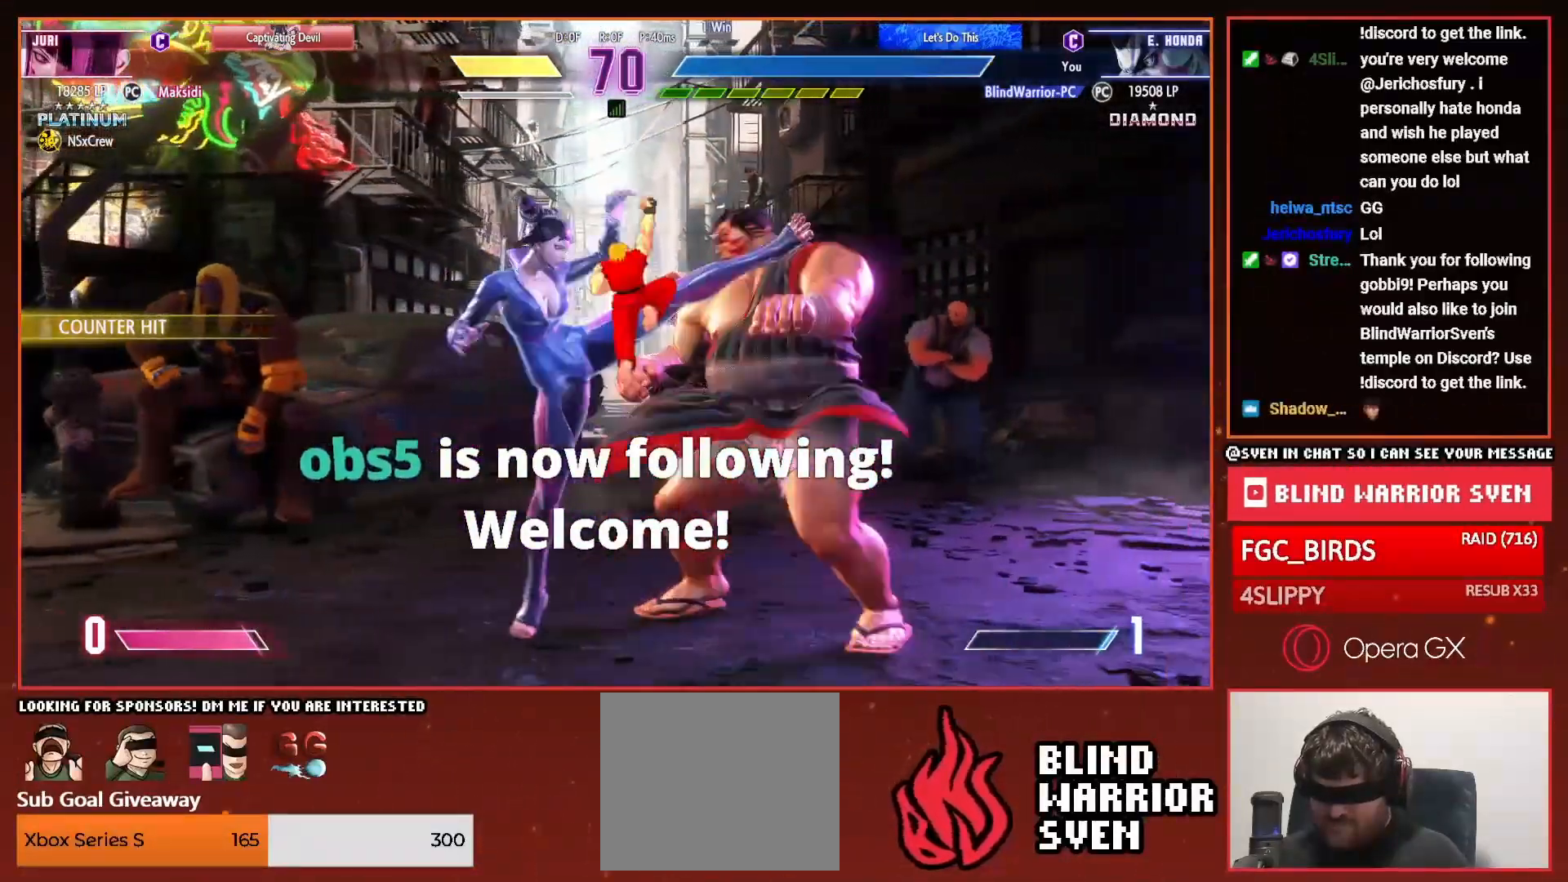
{"buttons": ["DPAD_DOWN", "DPAD_RIGHT"], "right_stick": "center", "events": [[117, "DPAD_DOWN", "down"], [484, "CIRCLE", "up"], [484, "TRIANGLE", "up"]]}
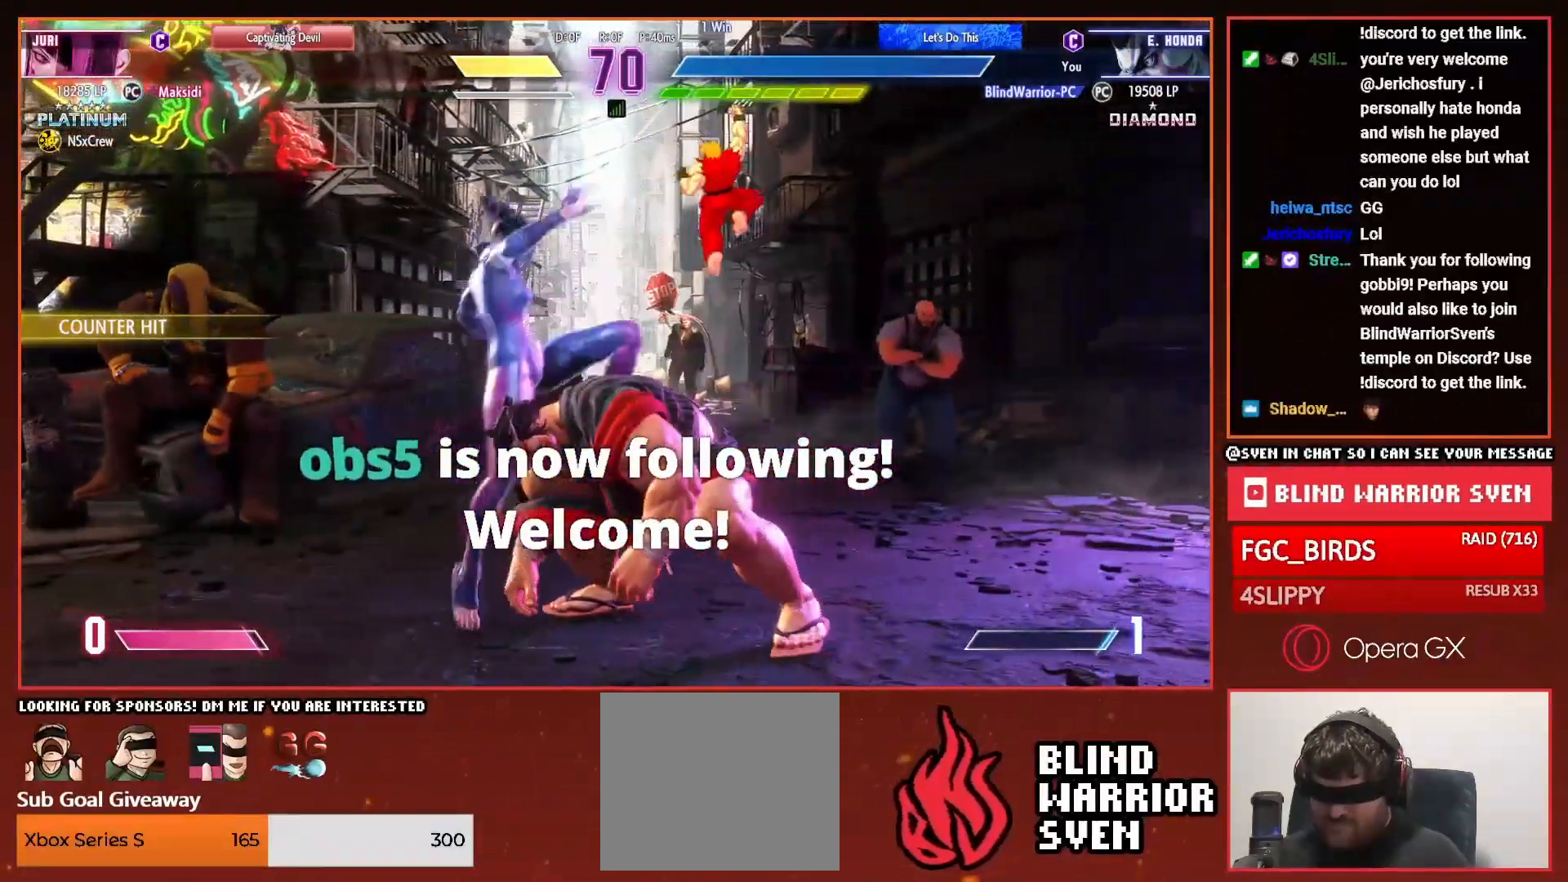
{"buttons": ["DPAD_RIGHT"], "right_stick": "center", "events": [[117, "DPAD_DOWN", "up"], [384, "DPAD_RIGHT", "up"], [467, "DPAD_RIGHT", "down"]]}
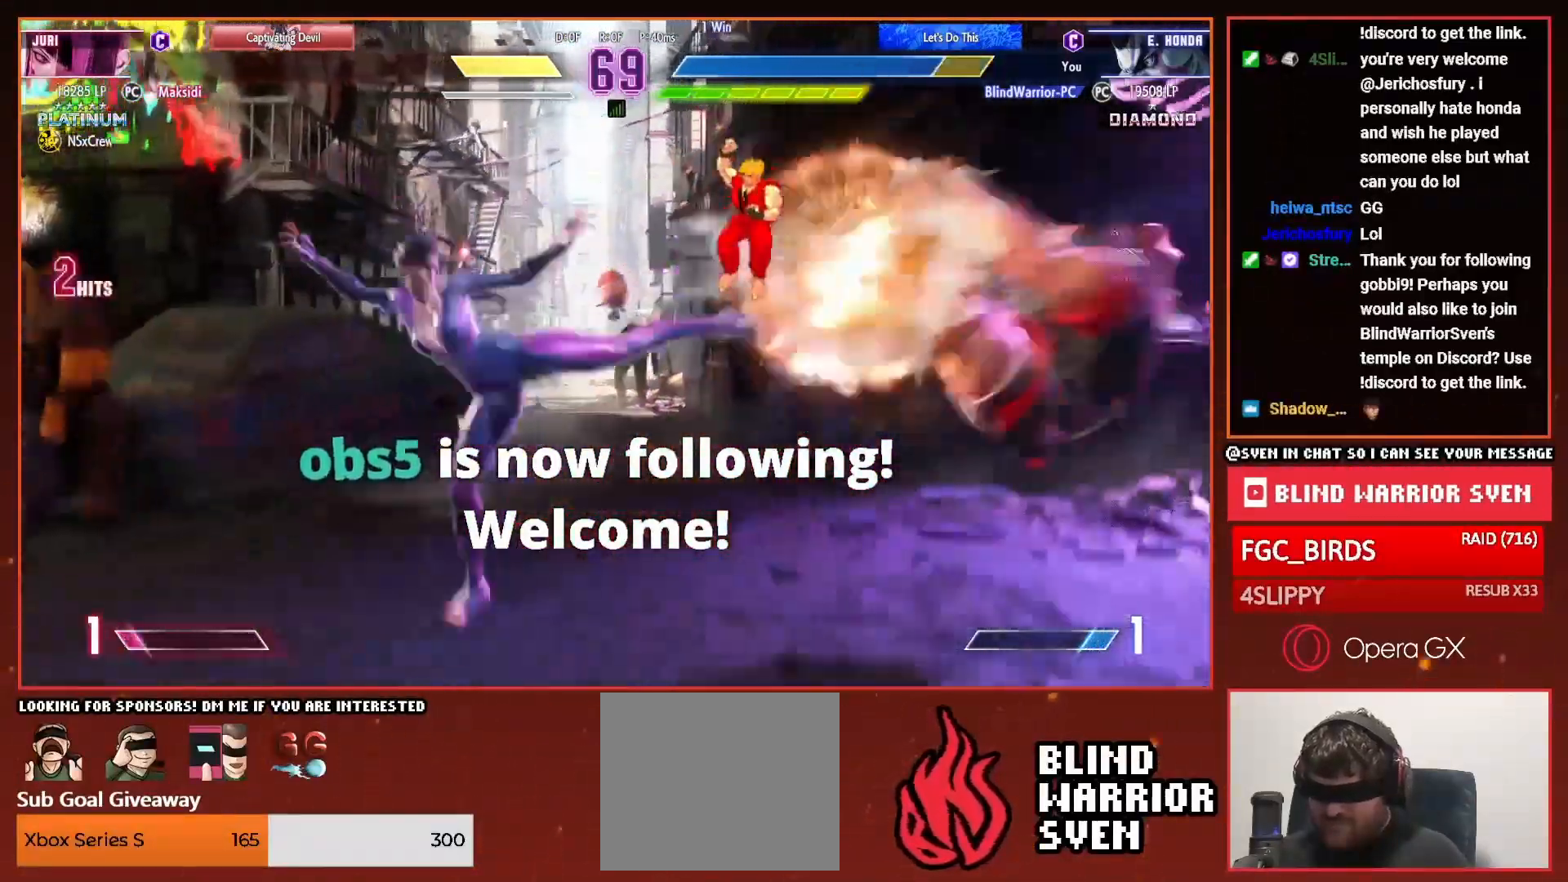
{"buttons": ["DPAD_DOWN", "DPAD_RIGHT"], "right_stick": "center", "events": [[66, "DPAD_RIGHT", "up"], [133, "DPAD_RIGHT", "down"], [283, "DPAD_DOWN", "down"], [383, "SQUARE", "down"], [450, "SQUARE", "up"]]}
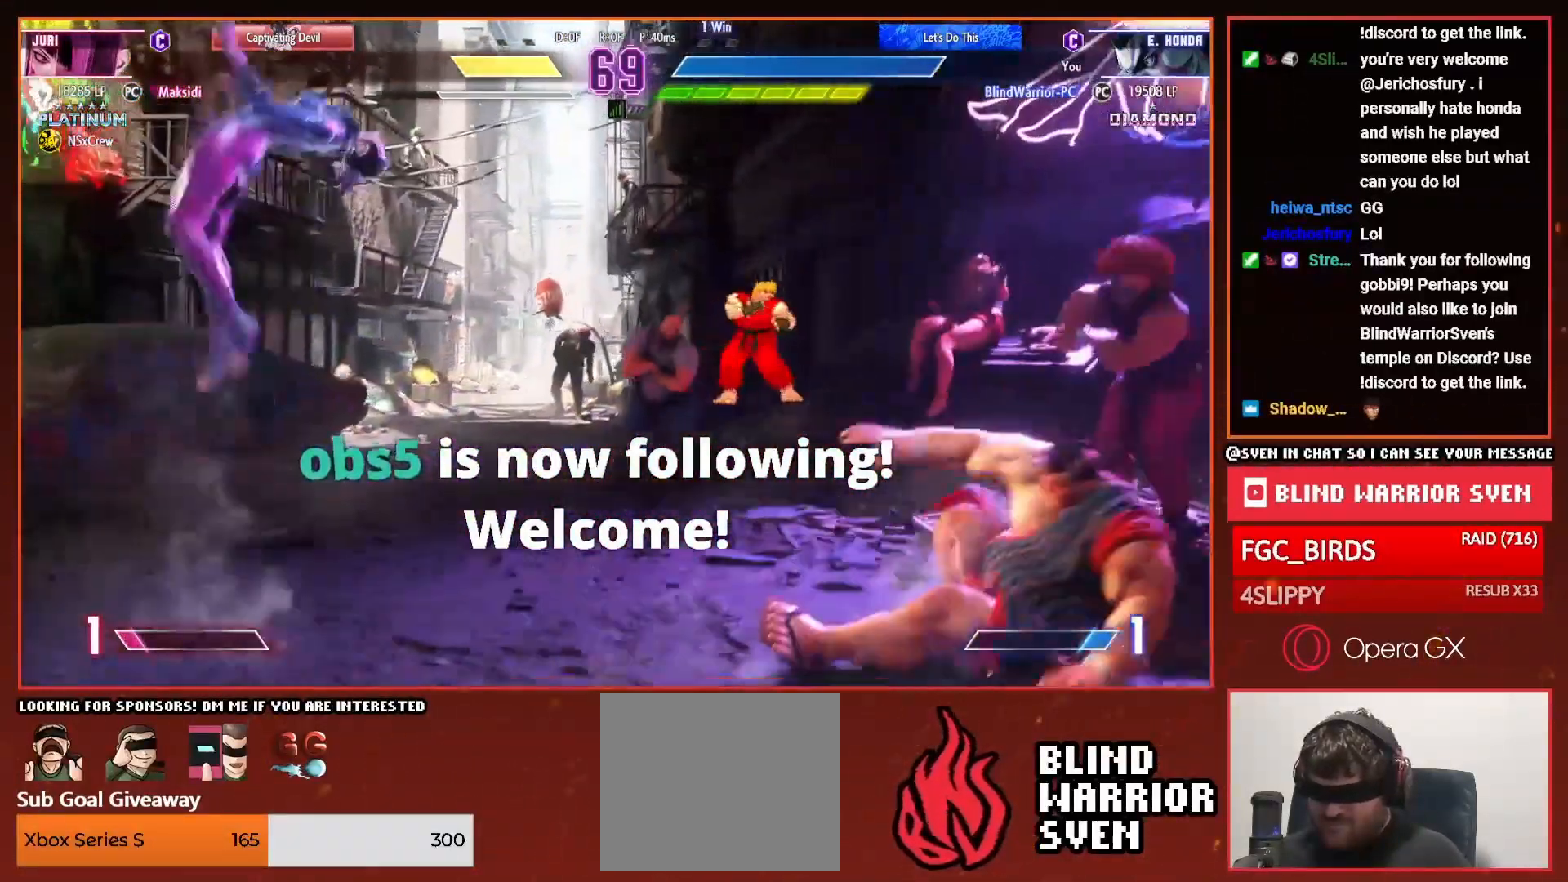
{"buttons": ["SQUARE", "DPAD_DOWN", "DPAD_RIGHT"], "right_stick": "center", "events": [[17, "SQUARE", "down"], [100, "SQUARE", "up"], [167, "SQUARE", "down"], [250, "SQUARE", "up"], [317, "SQUARE", "down"], [417, "SQUARE", "up"], [501, "SQUARE", "down"]]}
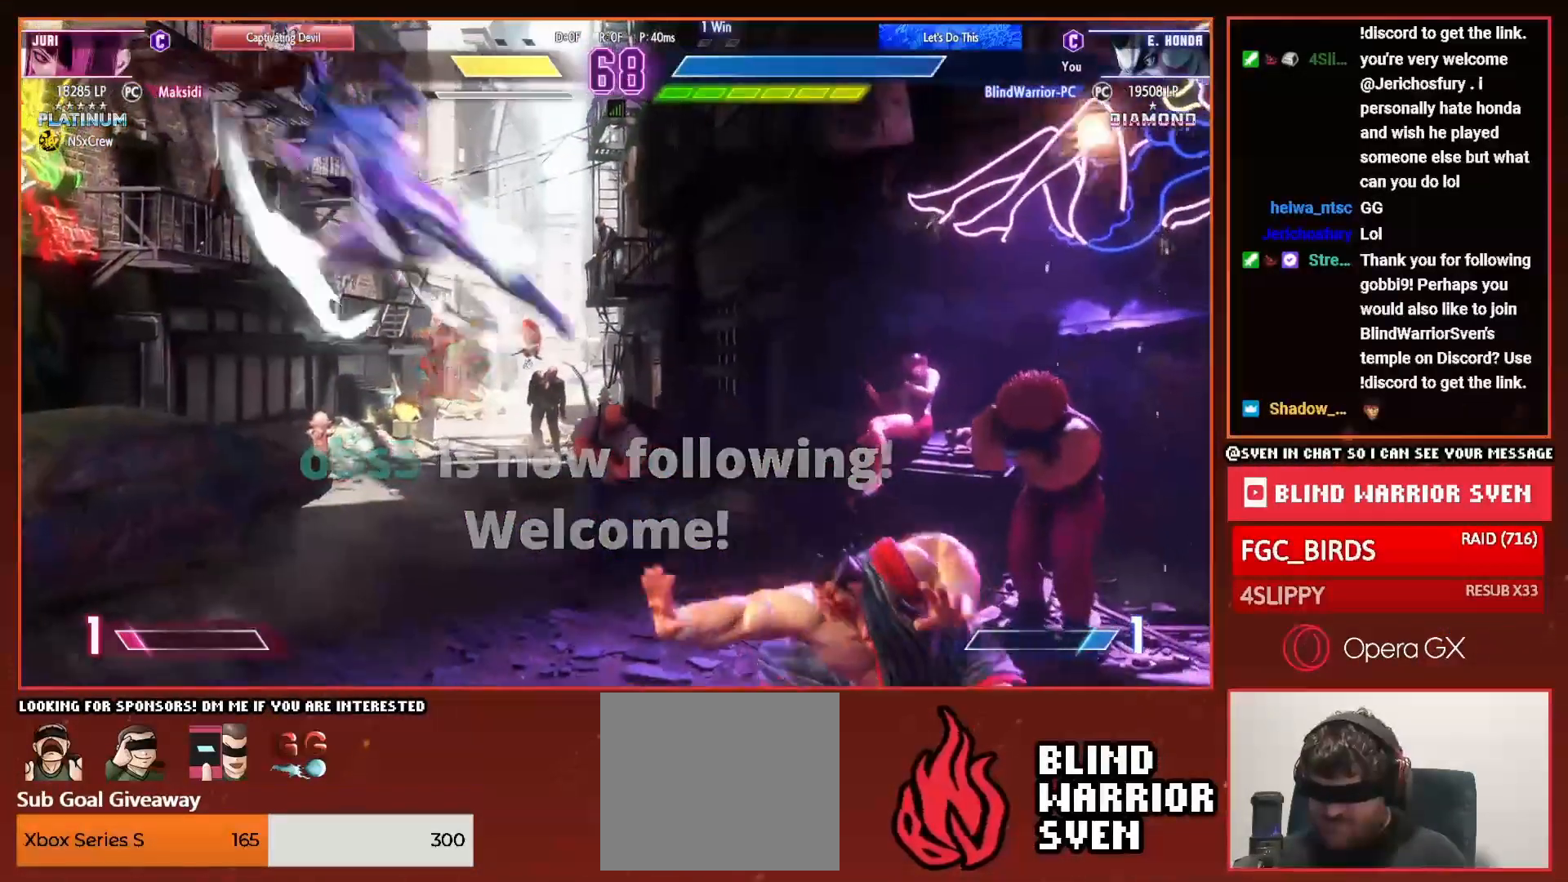
{"buttons": ["SQUARE", "DPAD_DOWN", "DPAD_RIGHT"], "right_stick": "center", "events": [[66, "SQUARE", "up"], [166, "SQUARE", "down"], [266, "SQUARE", "up"], [333, "SQUARE", "down"], [400, "SQUARE", "up"], [483, "SQUARE", "down"]]}
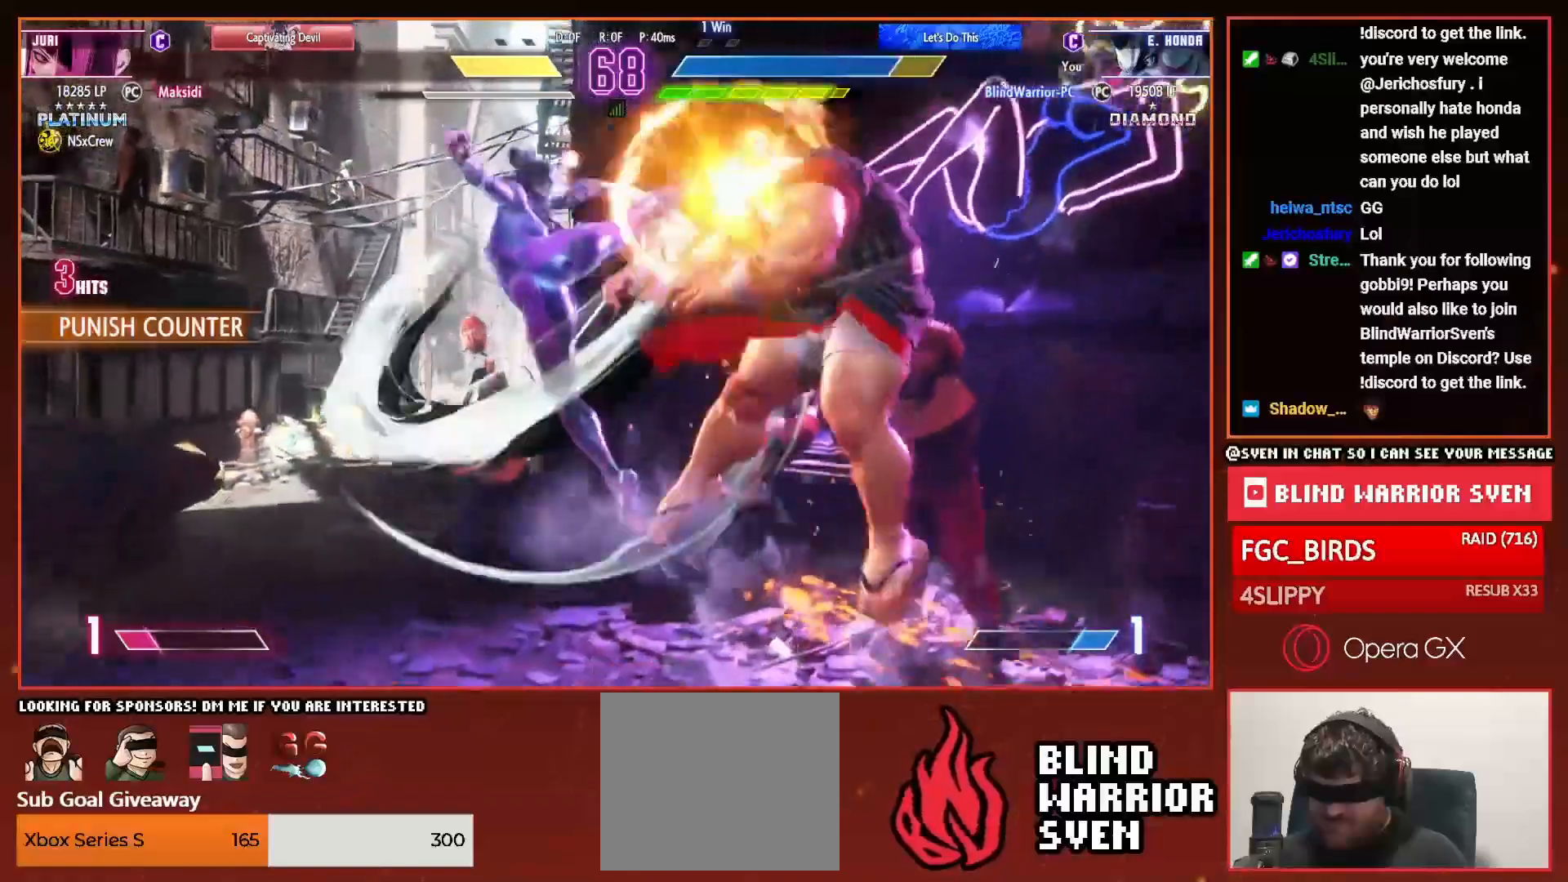
{"buttons": ["DPAD_DOWN", "DPAD_RIGHT"], "right_stick": "center", "events": [[50, "SQUARE", "up"], [134, "SQUARE", "down"], [234, "SQUARE", "up"], [284, "SQUARE", "down"], [384, "DPAD_DOWN", "up"], [400, "SQUARE", "up"], [451, "DPAD_DOWN", "down"]]}
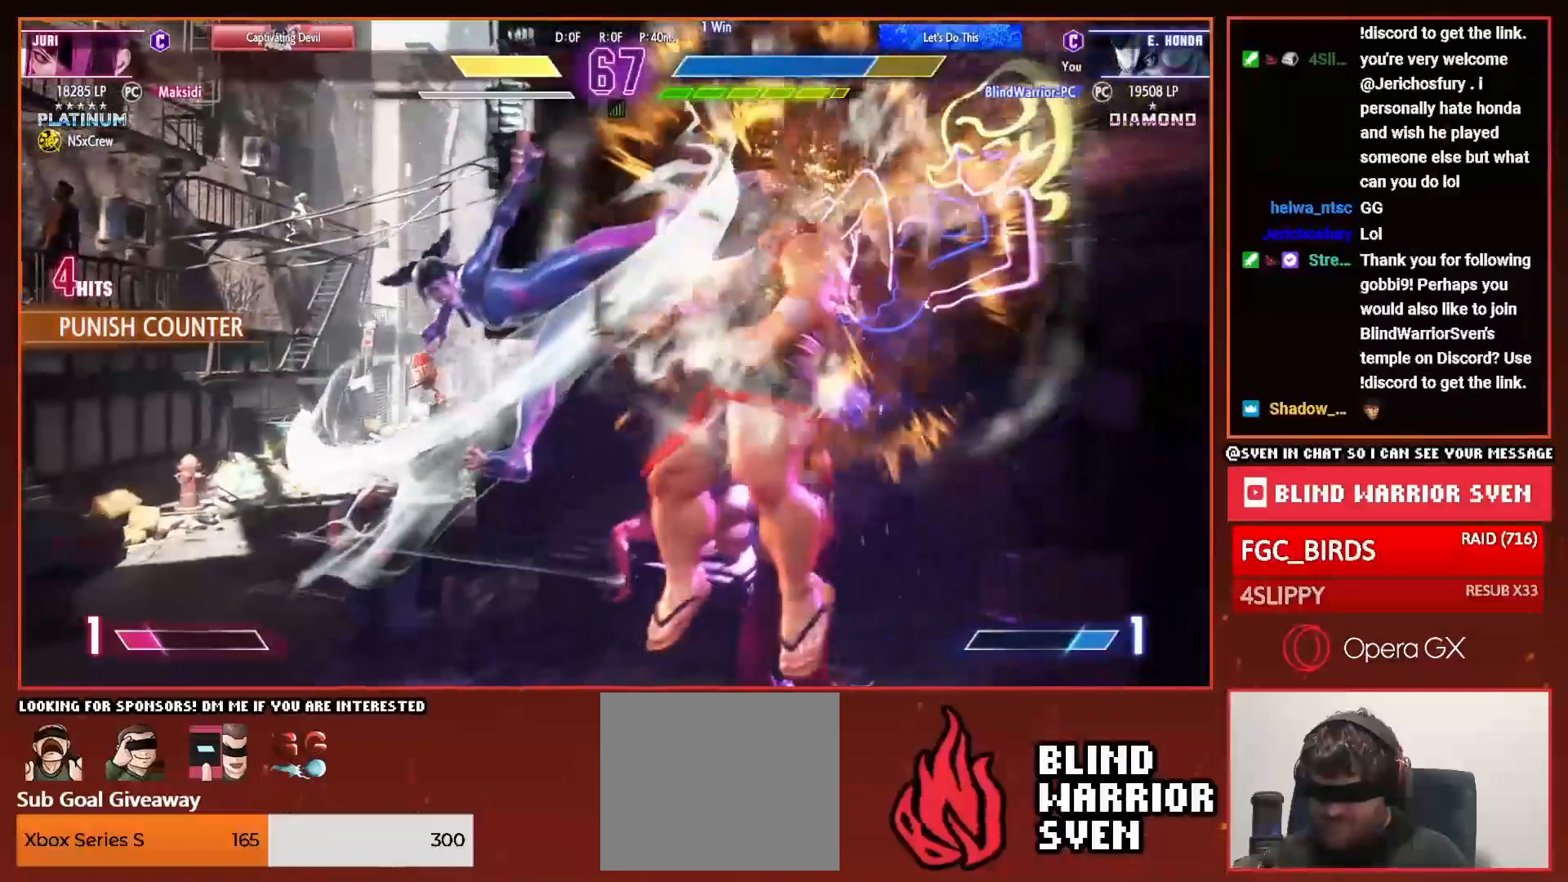
{"buttons": ["DPAD_DOWN", "DPAD_RIGHT"], "right_stick": "center", "events": [[100, "DPAD_DOWN", "up"], [133, "DPAD_DOWN", "down"], [333, "DPAD_DOWN", "up"], [367, "DPAD_DOWN", "down"]]}